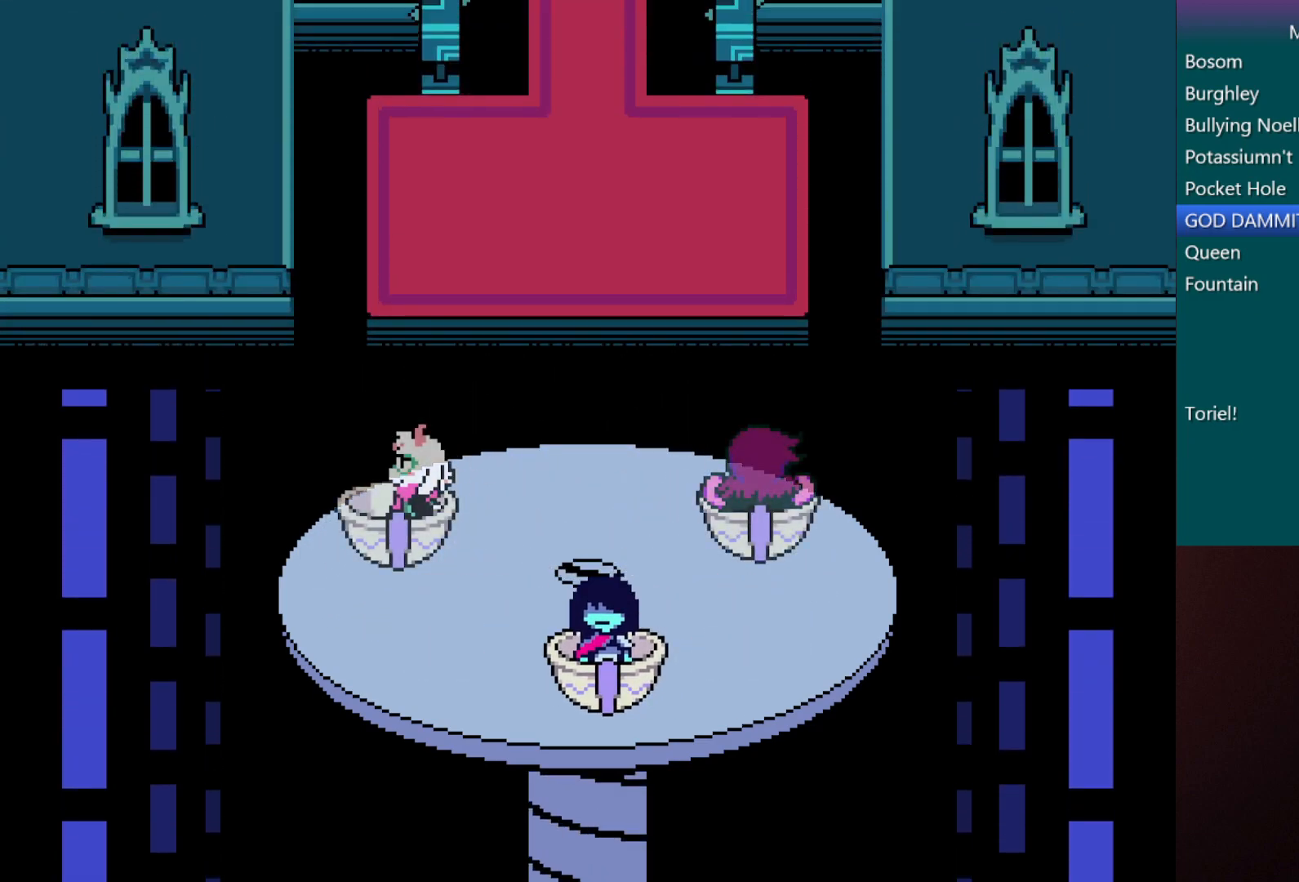
Gameplay with keyboard; each line is a JSON object with the keys held at the frame after it. "events" lists presses ("down") and releases ("up") of "c", "down", "left", "return", "right", "shift", "up", "x" and "z" between this image and that frame as [ms after this image, input, new state], when the widget could be followed in between. No other keys are recorded. Mouse input is not recorded.
{"keys": ["up", "x"], "events": [[367, "down", "up"]]}
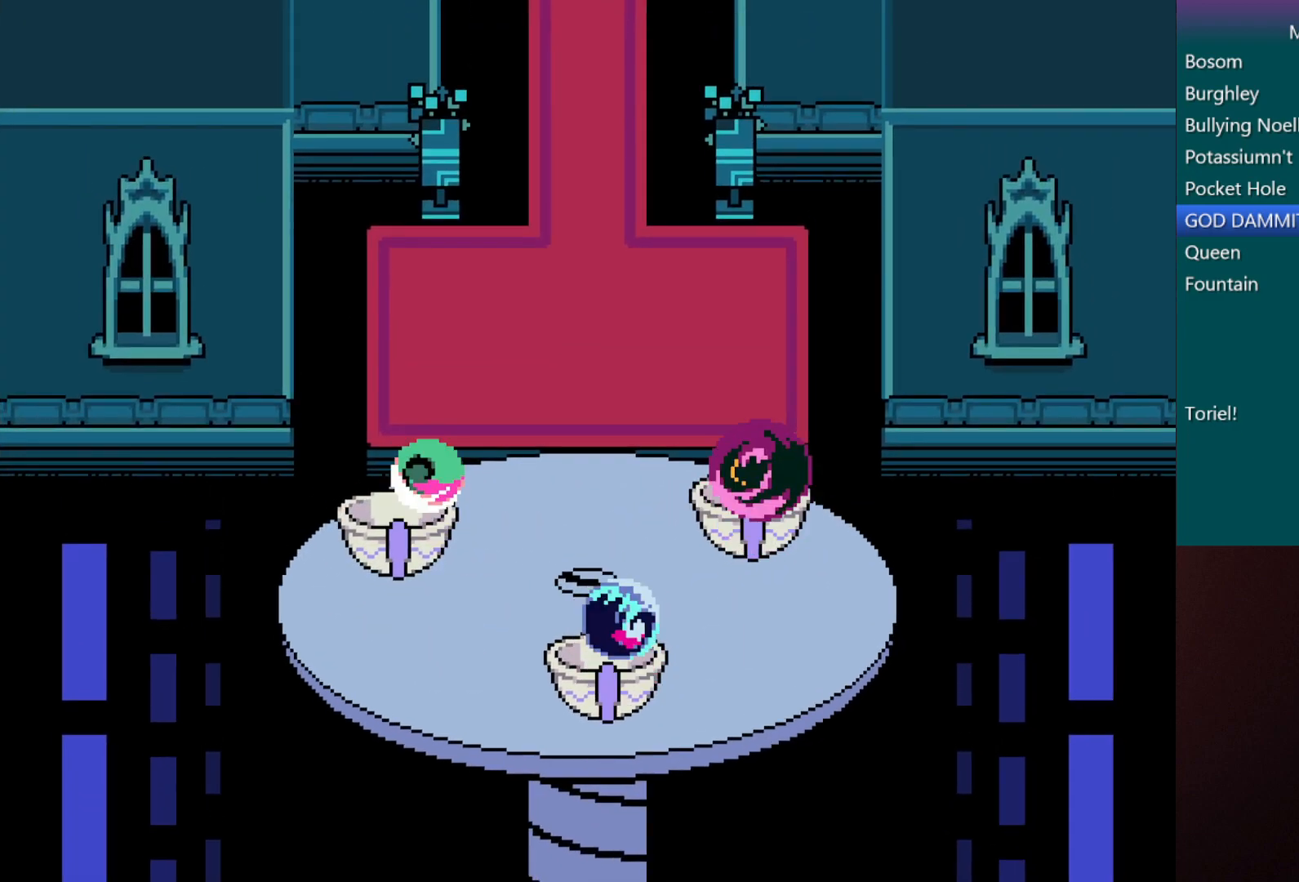
{"keys": ["up", "x"], "events": []}
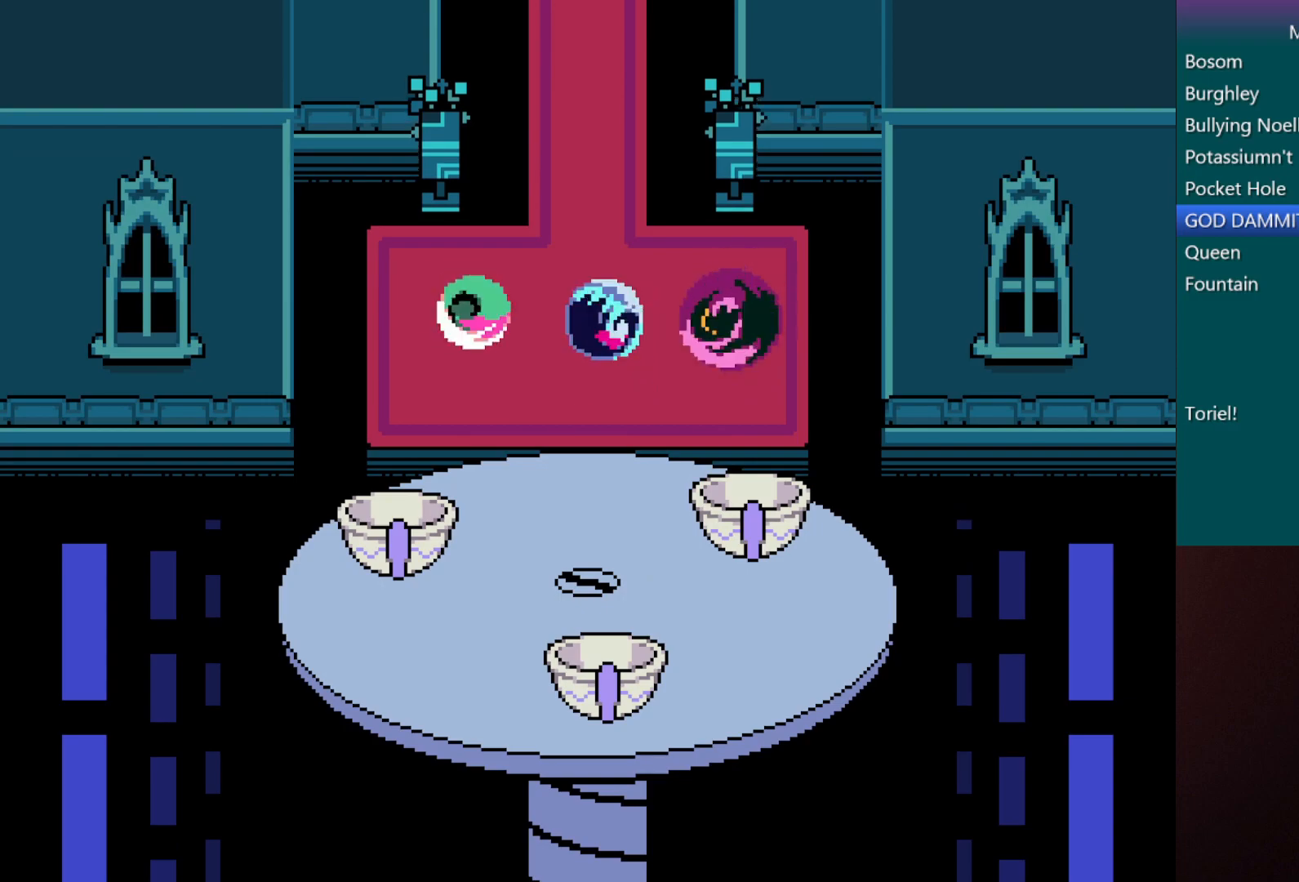
{"keys": ["up", "x"], "events": []}
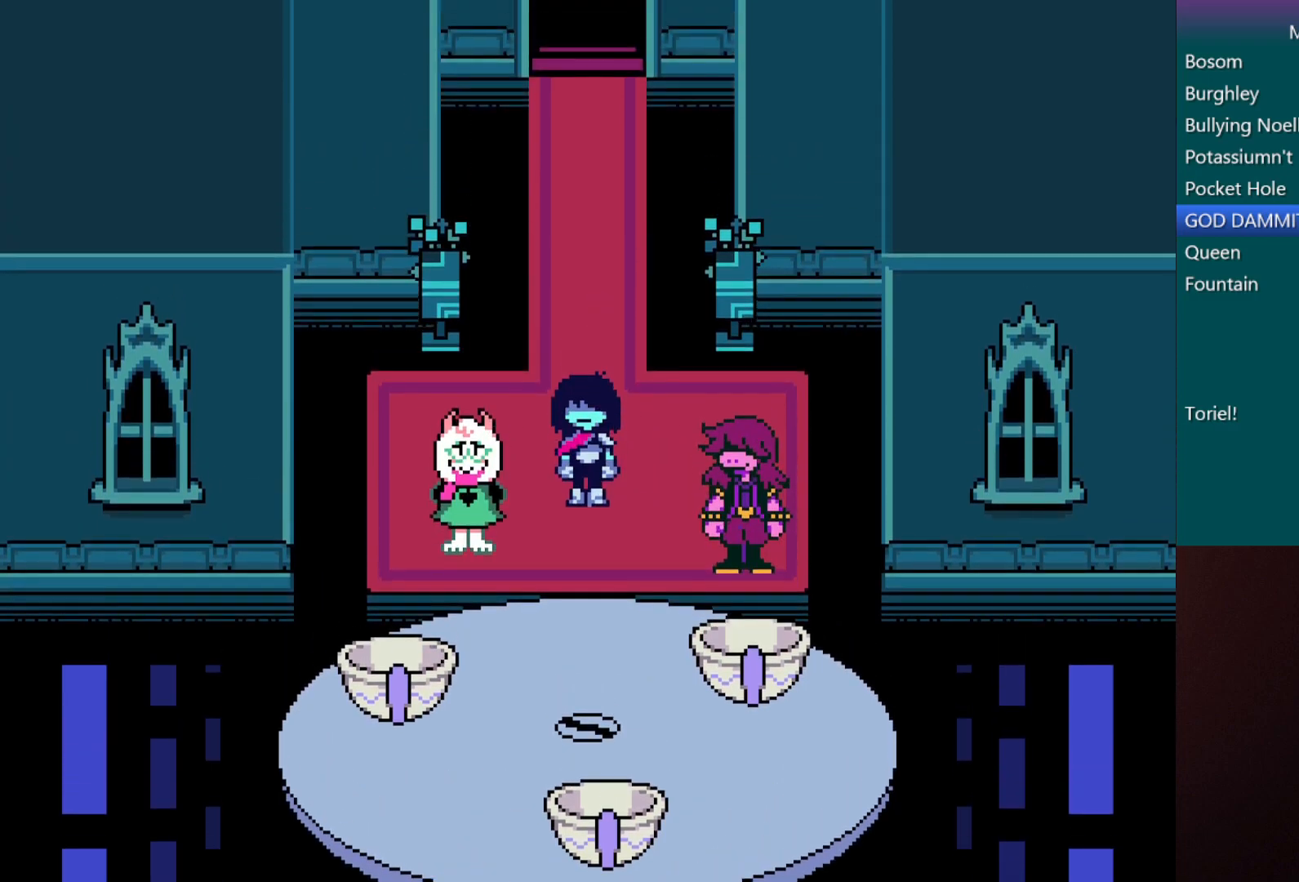
{"keys": ["up", "x"], "events": []}
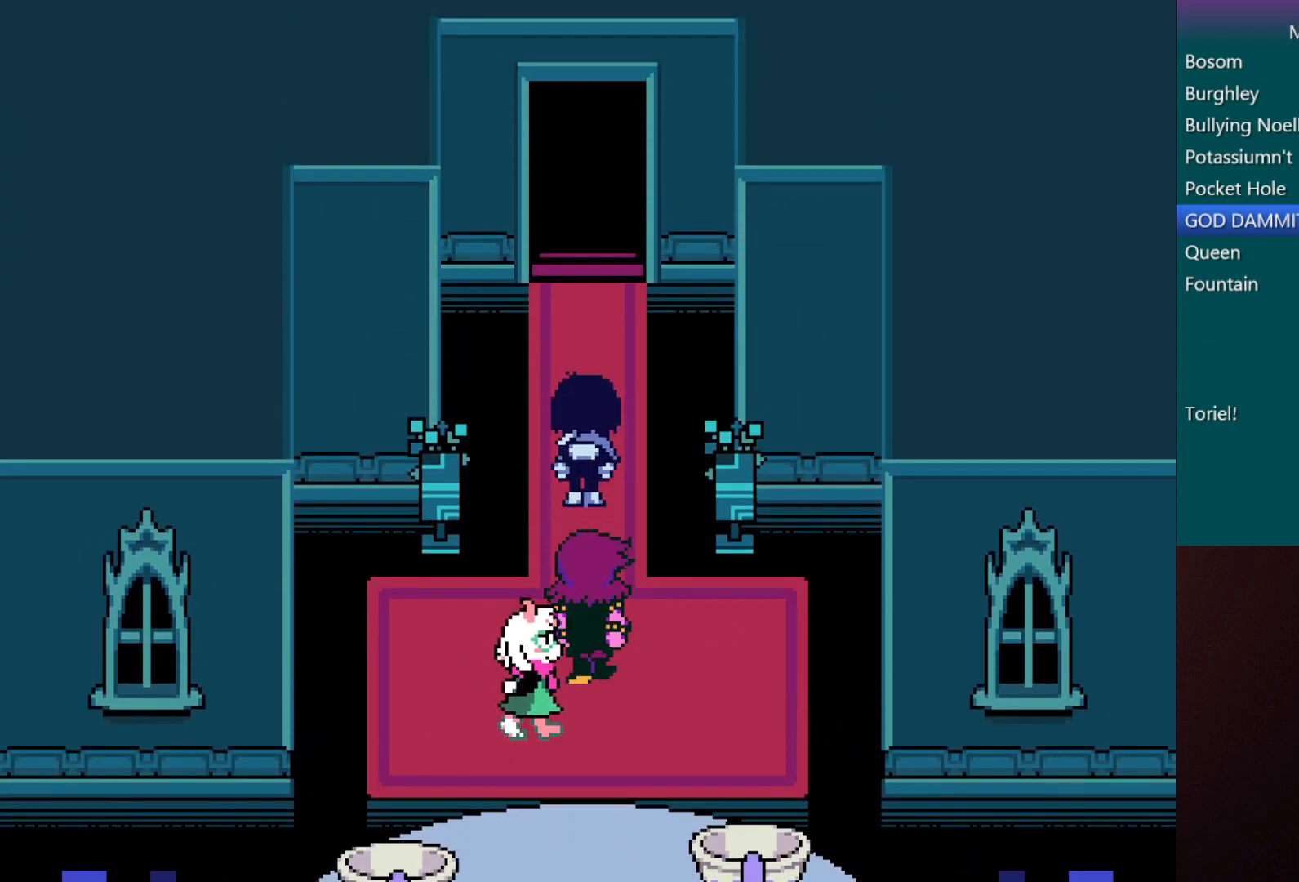
{"keys": ["up", "x"], "events": []}
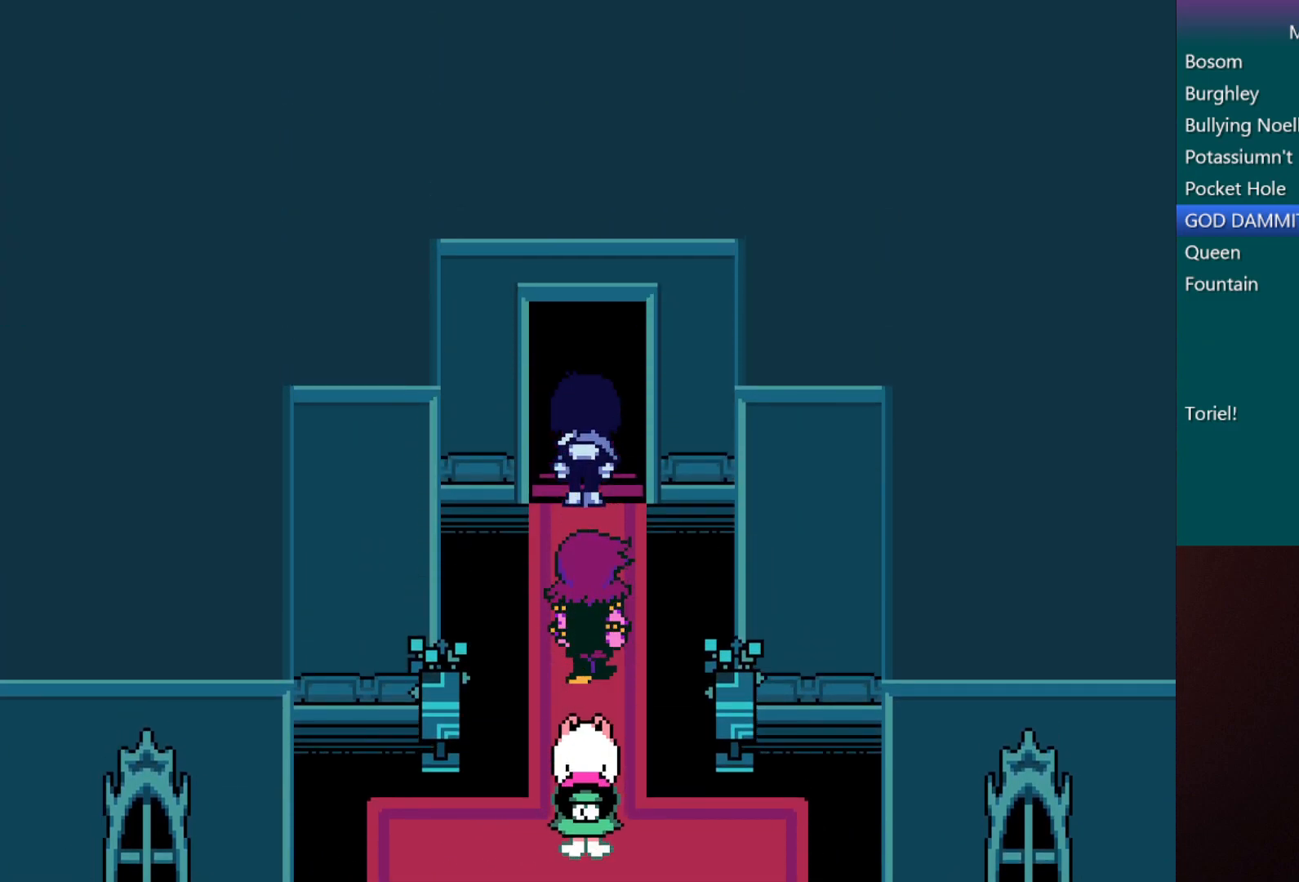
{"keys": ["up", "x"], "events": []}
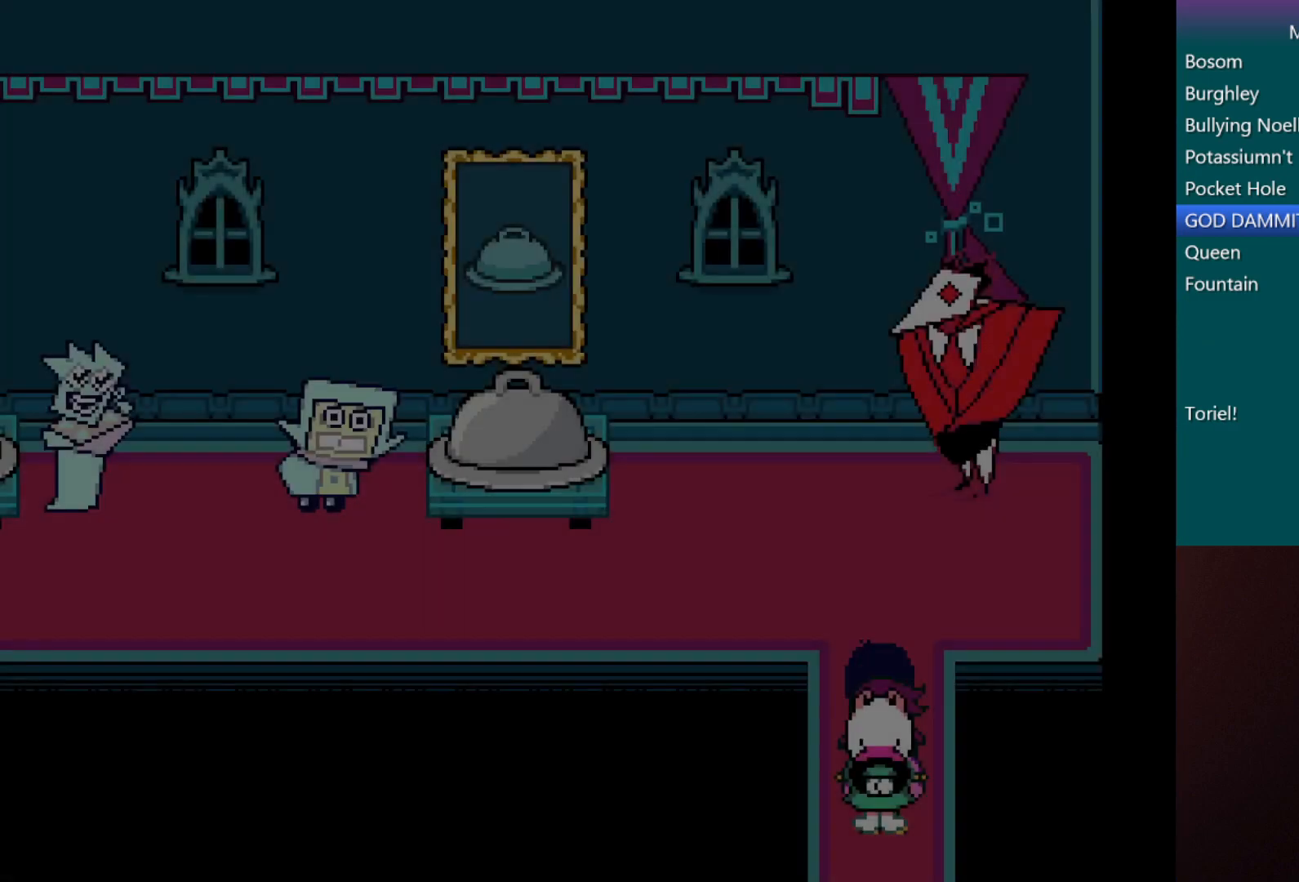
{"keys": ["left", "x"], "events": [[367, "left", "down"], [450, "up", "up"]]}
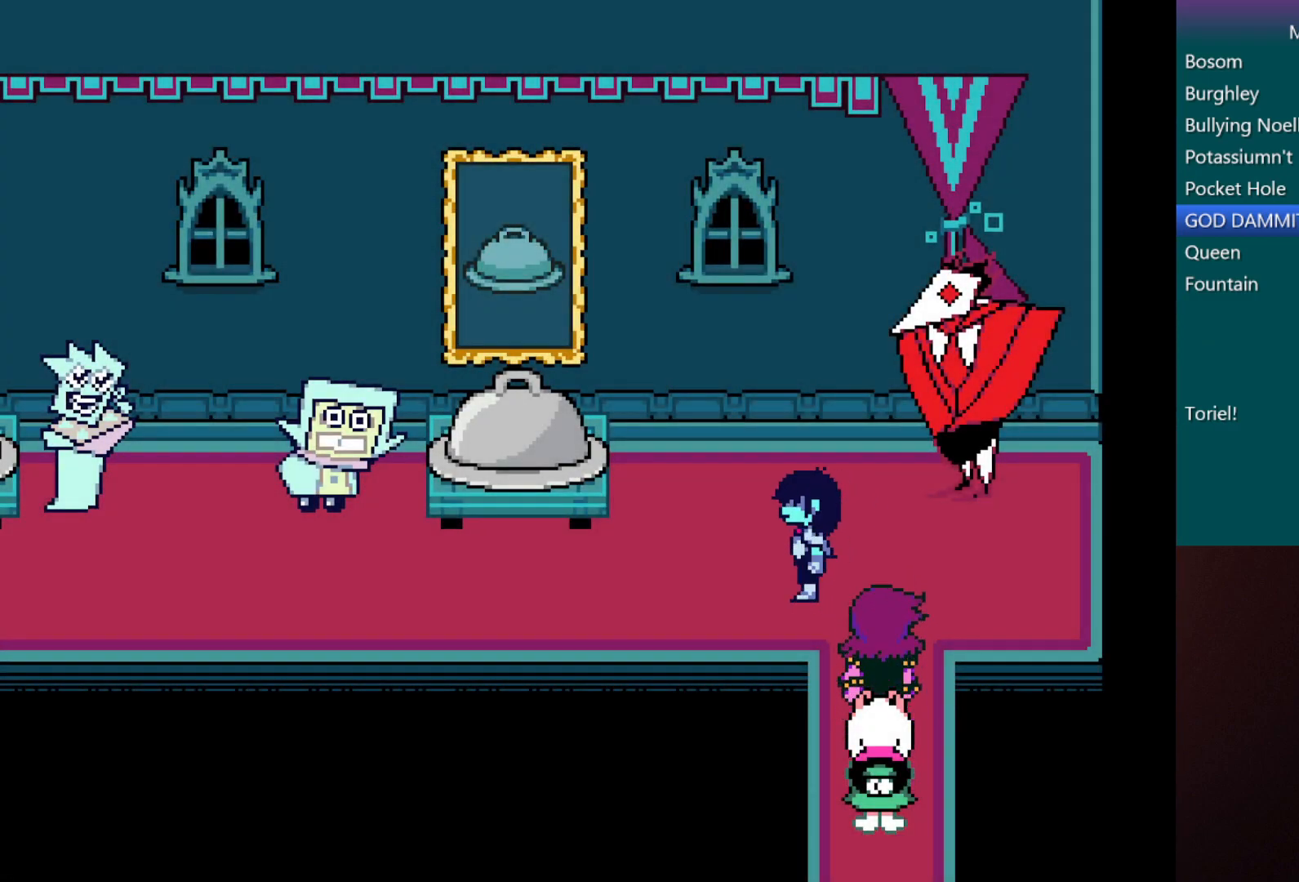
{"keys": ["left", "x"], "events": []}
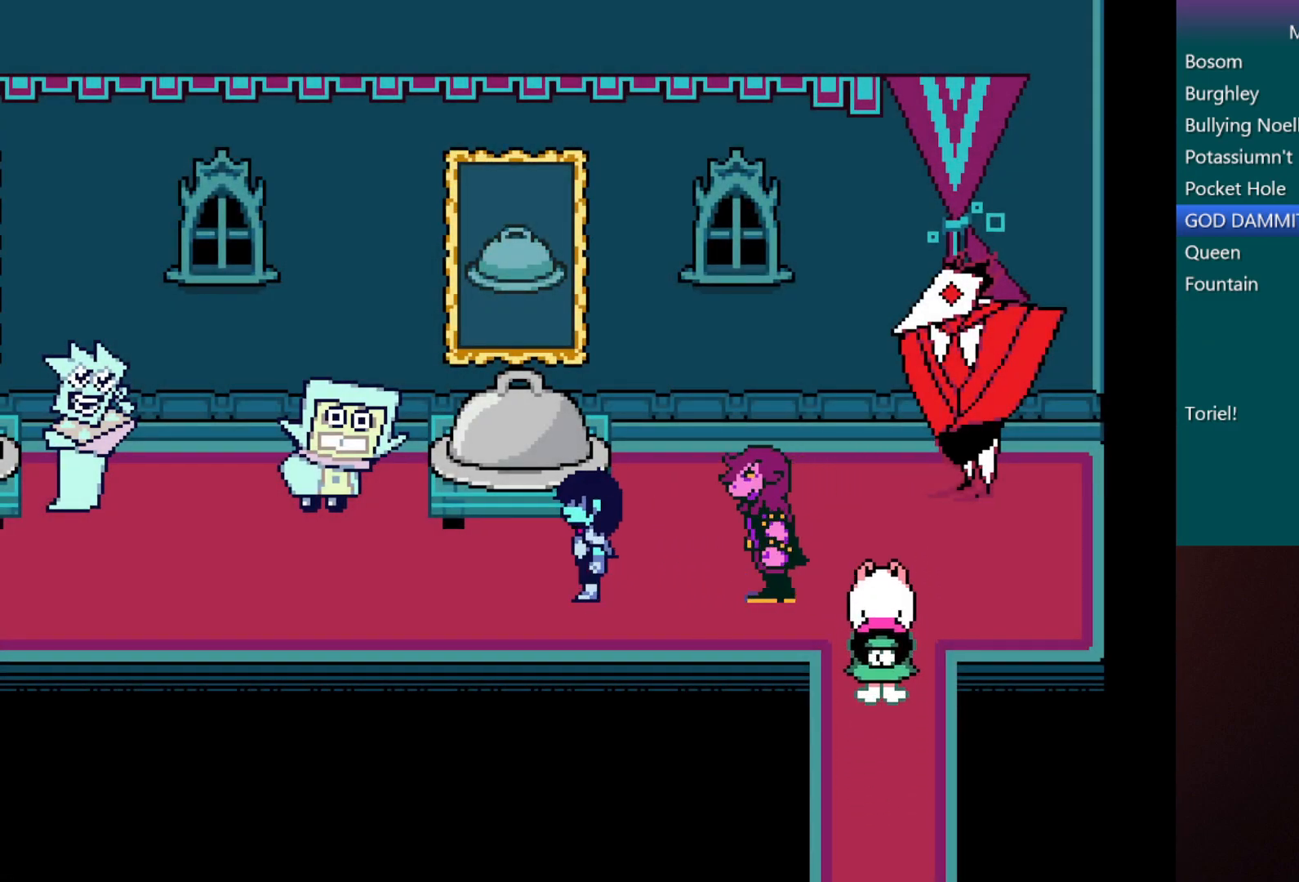
{"keys": ["left", "x"], "events": []}
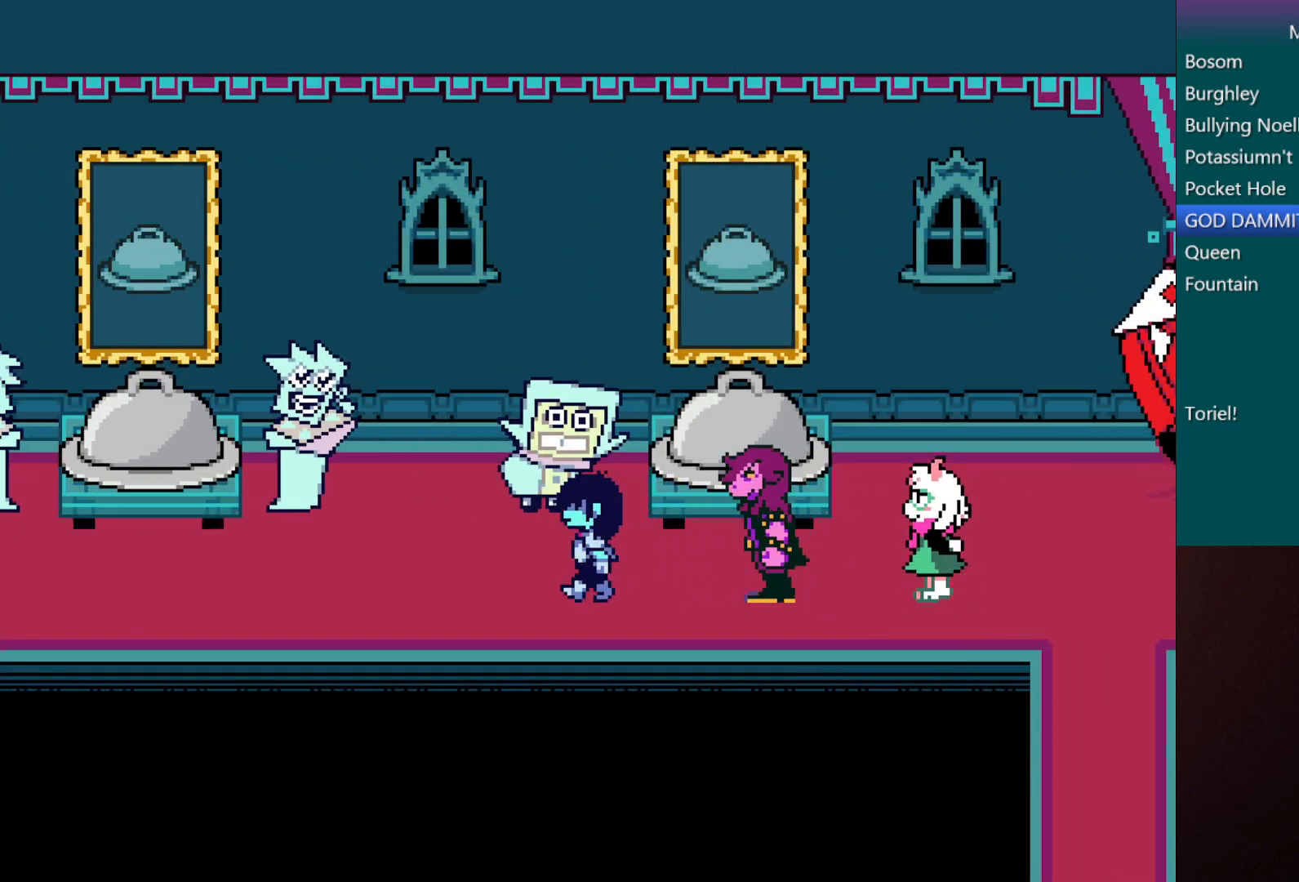
{"keys": ["left", "x"], "events": []}
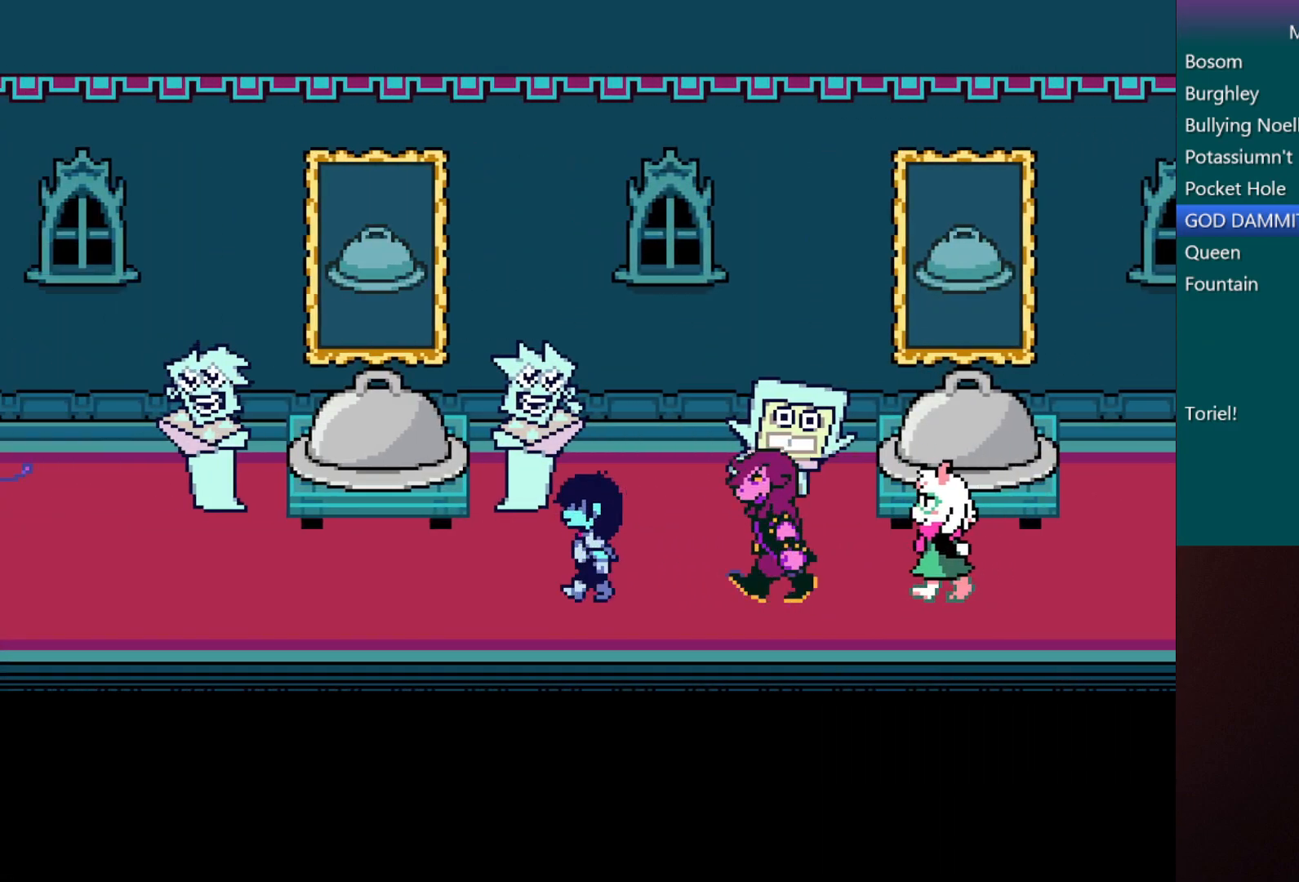
{"keys": ["left", "x"], "events": []}
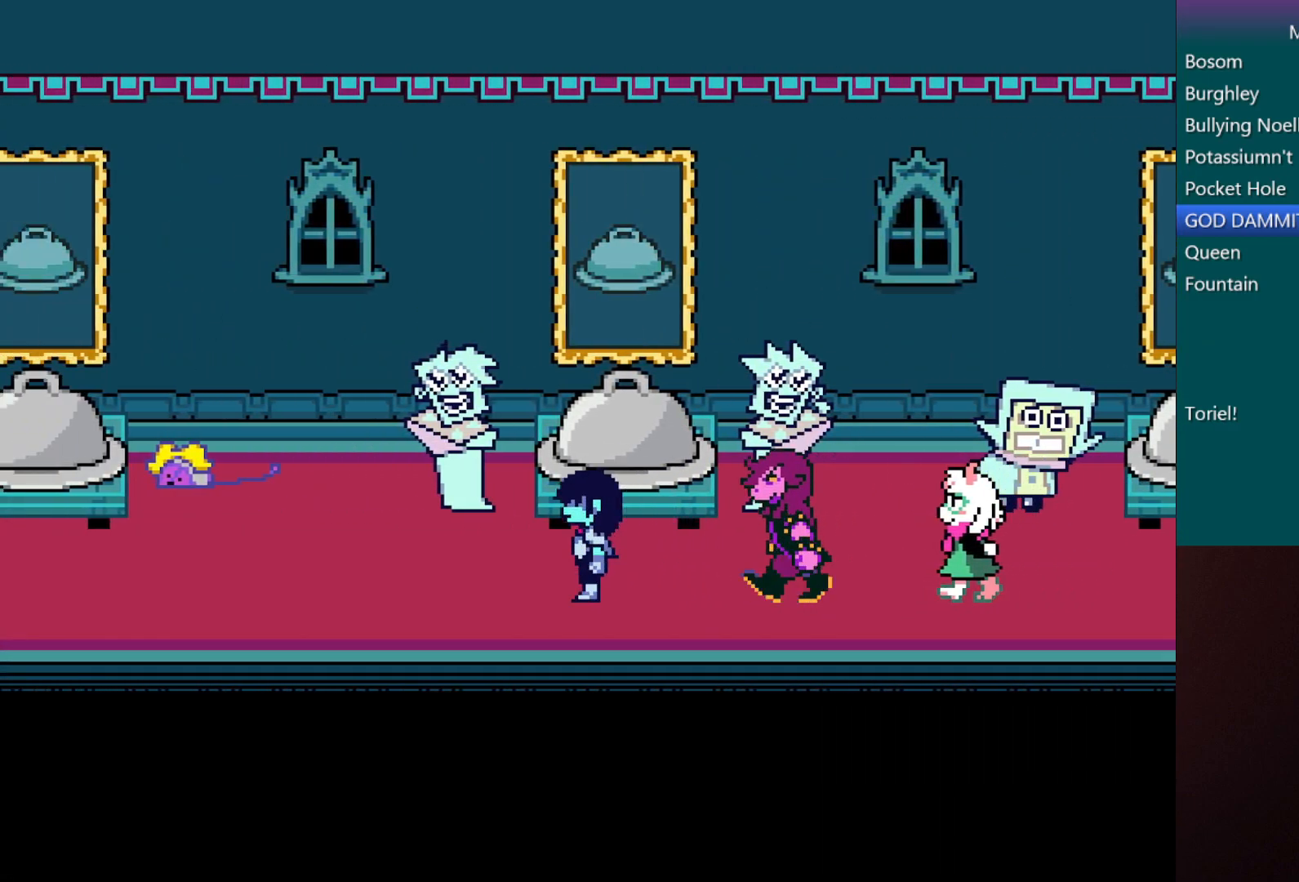
{"keys": ["left", "x"], "events": []}
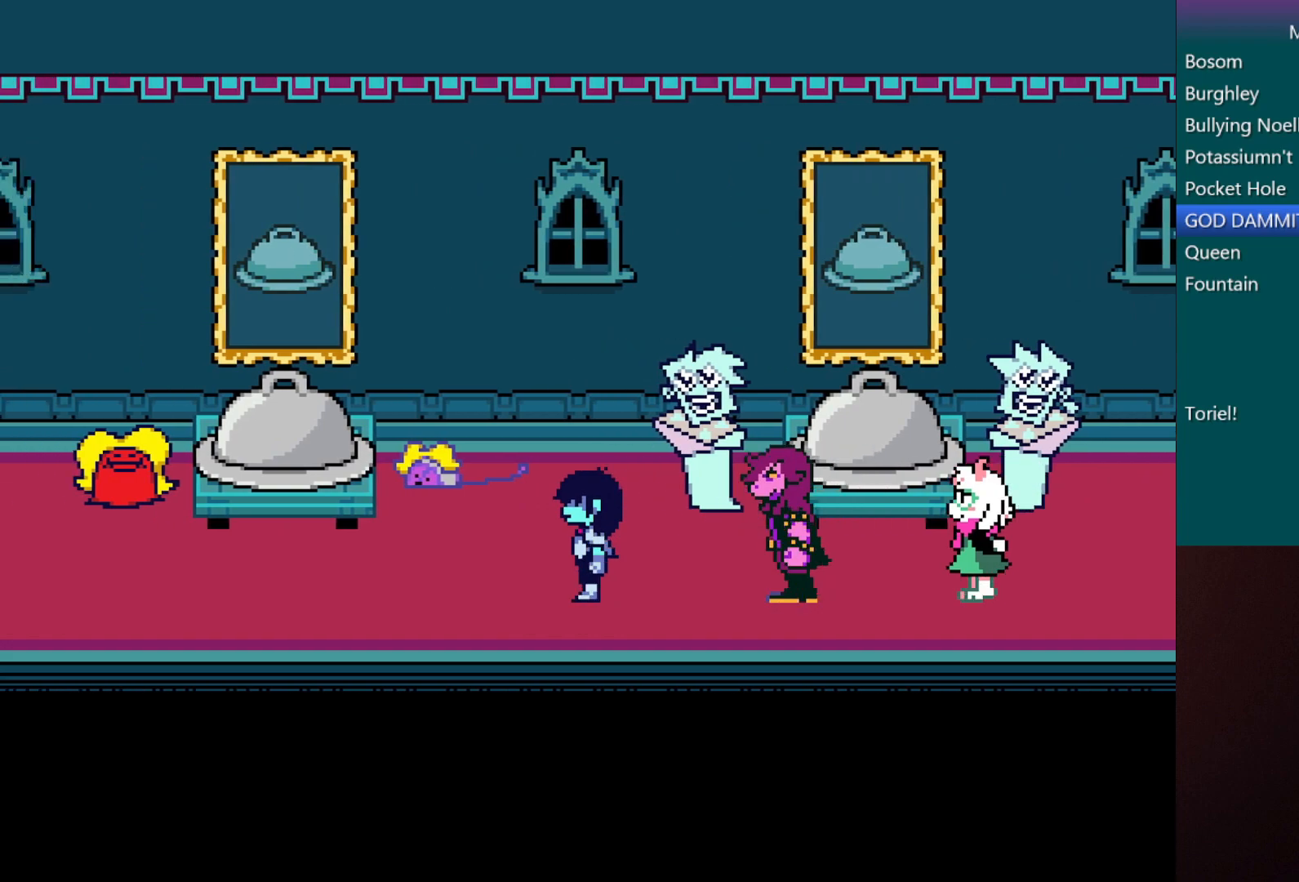
{"keys": ["left", "x"], "events": [[283, "left", "up"], [417, "left", "down"]]}
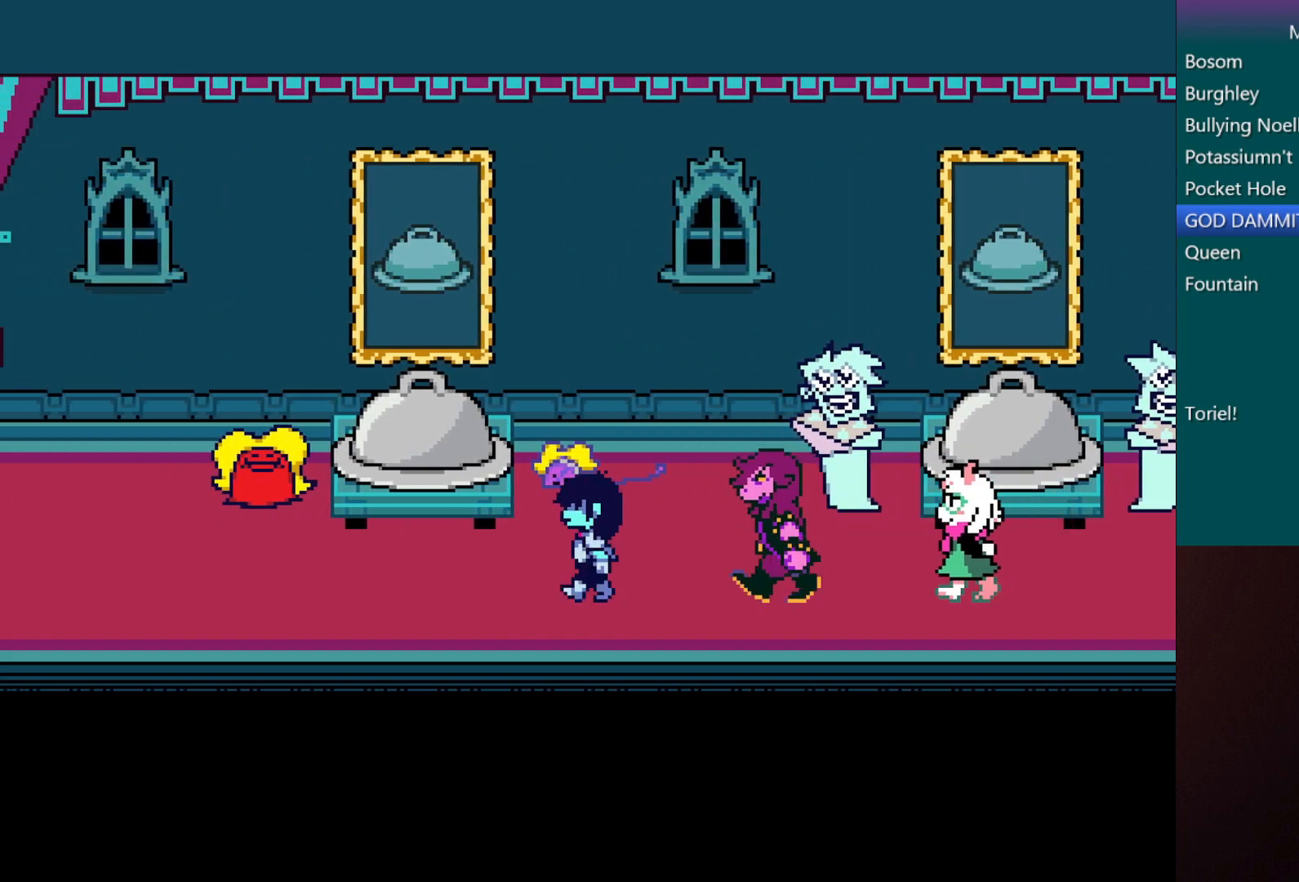
{"keys": ["left", "x"], "events": []}
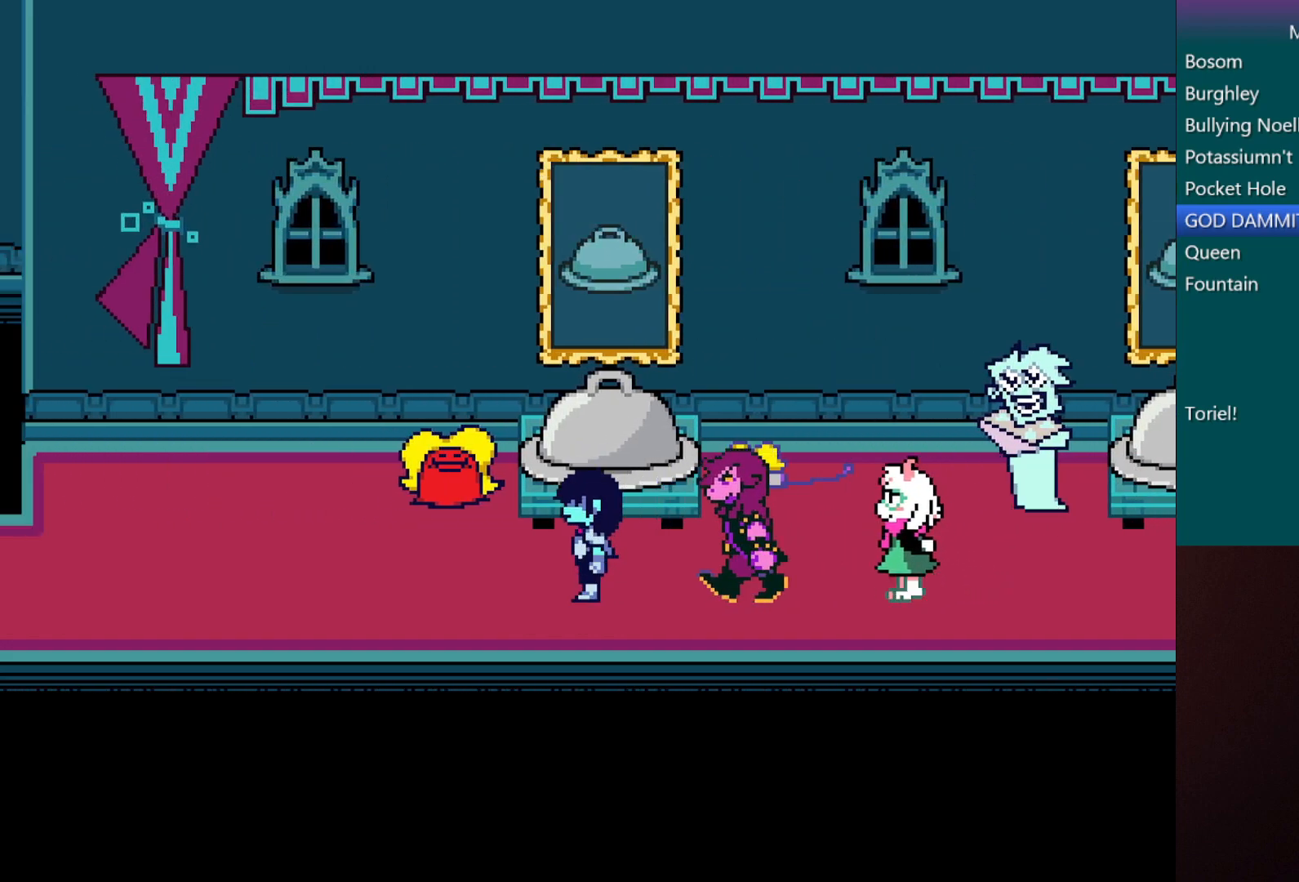
{"keys": ["left", "x"], "events": []}
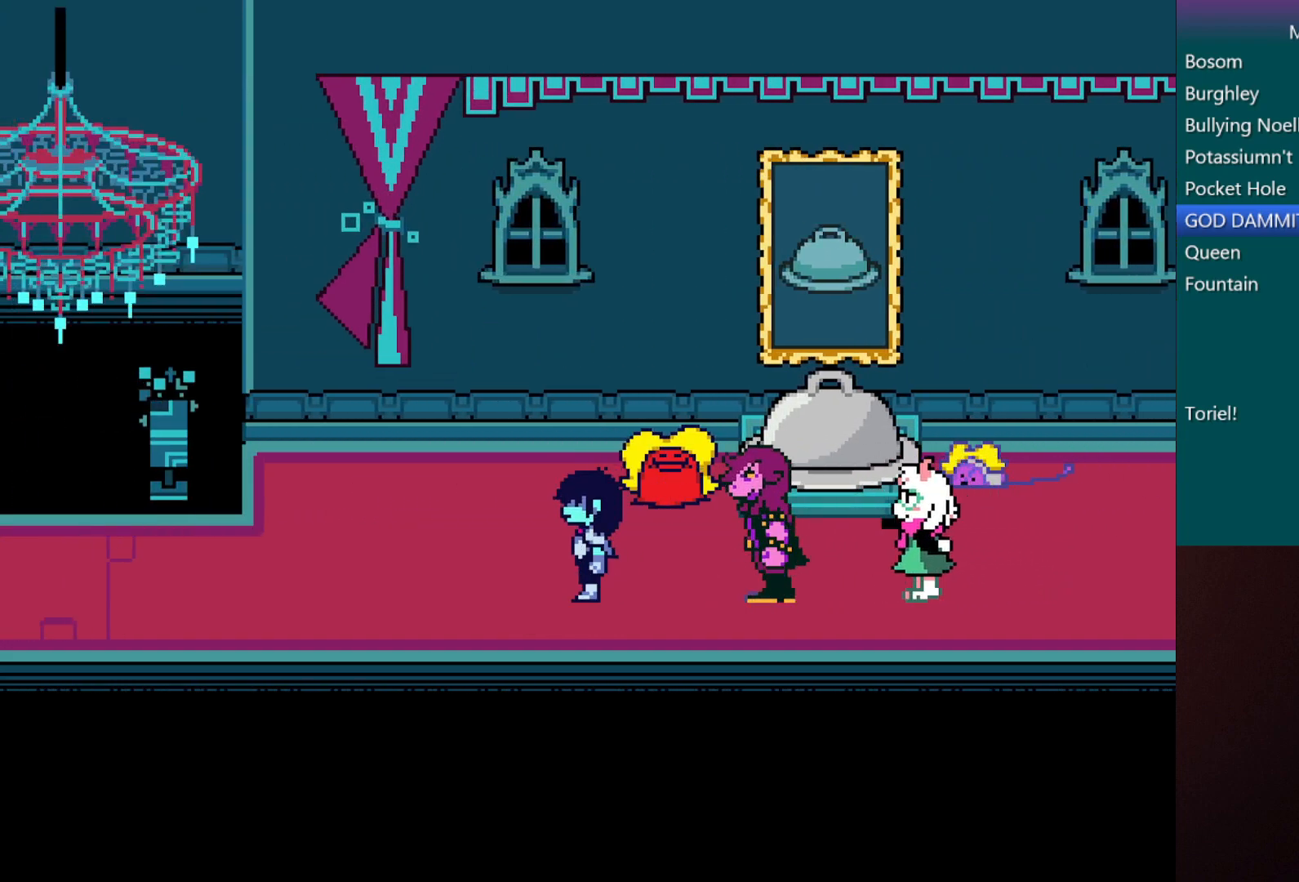
{"keys": ["left", "x"], "events": []}
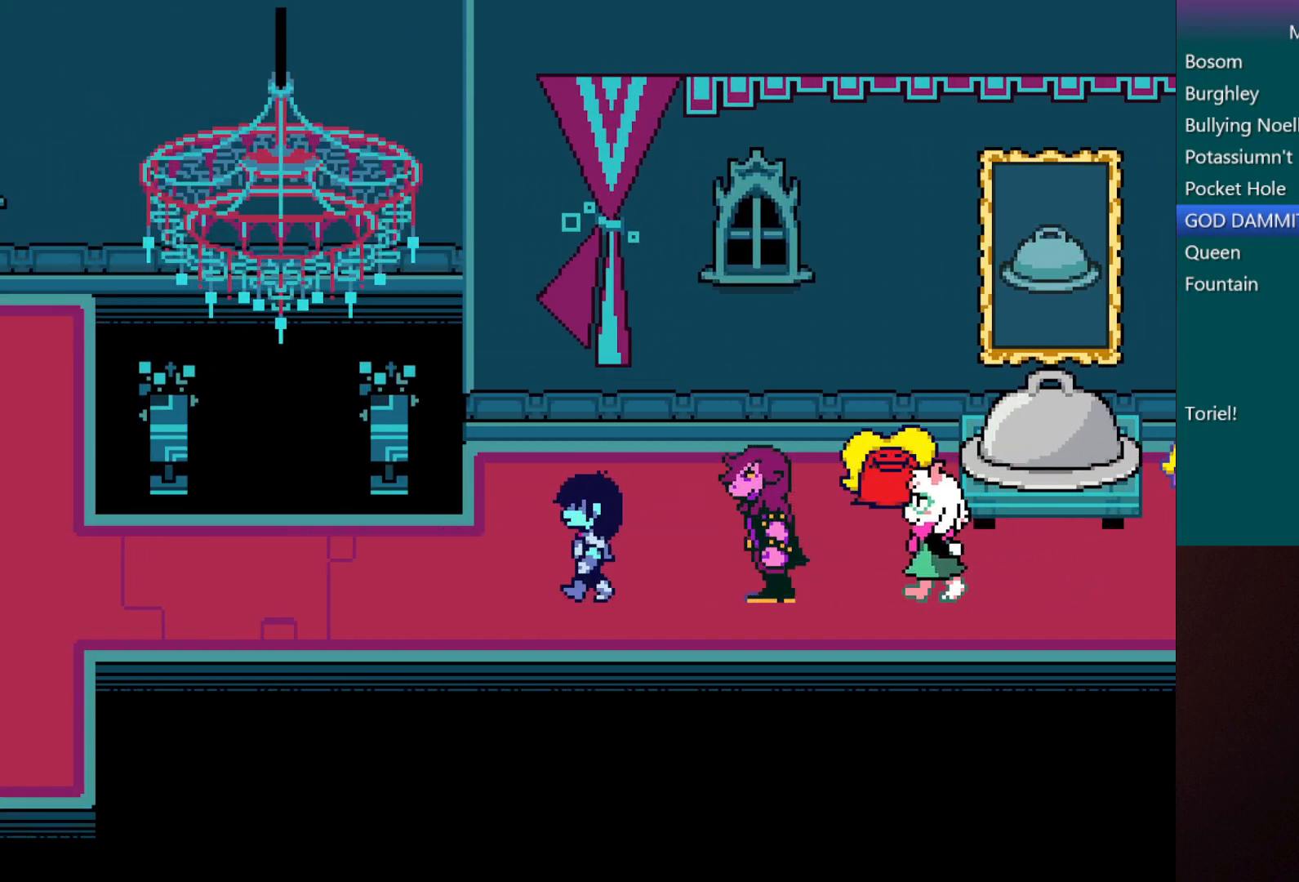
{"keys": ["left", "x"], "events": []}
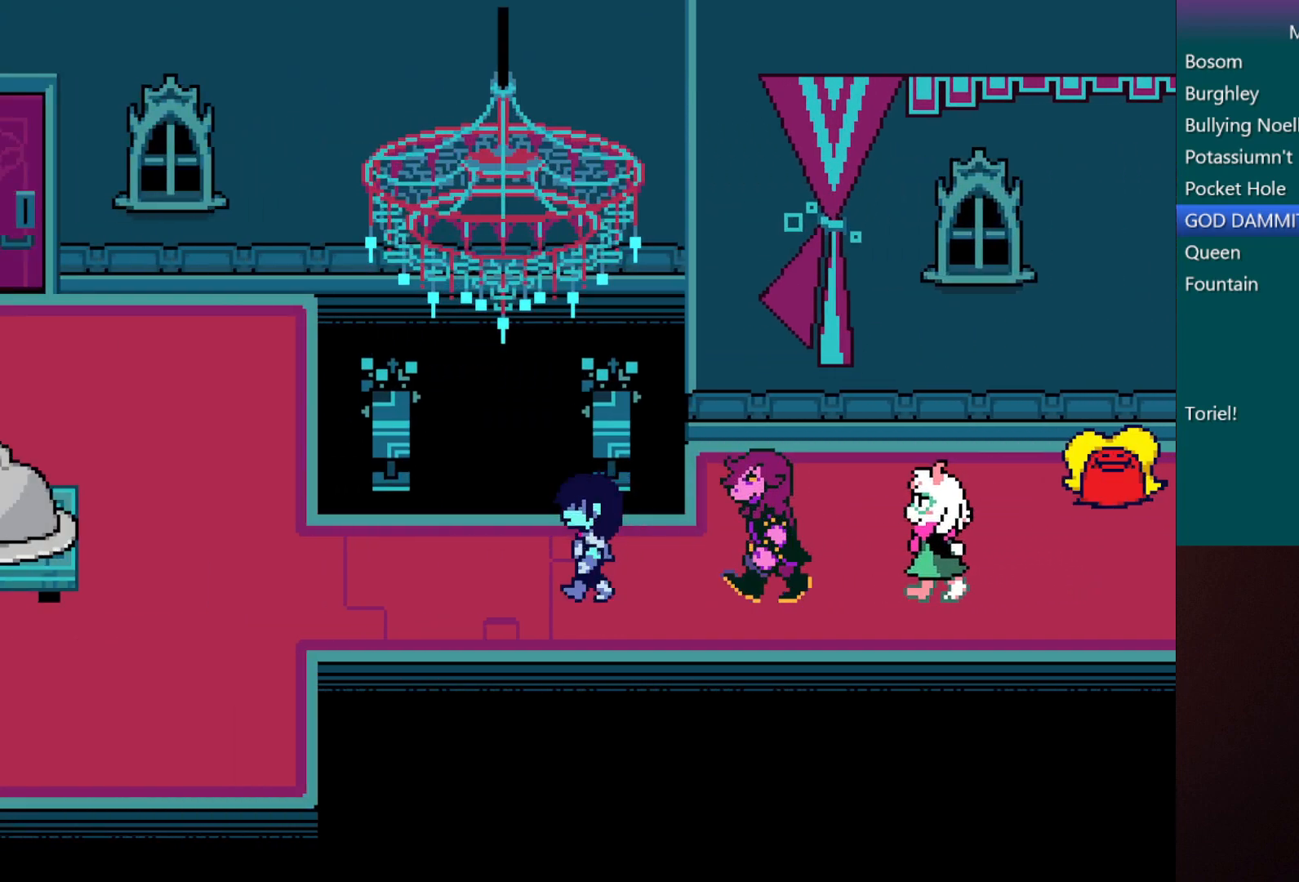
{"keys": ["left", "x"], "events": []}
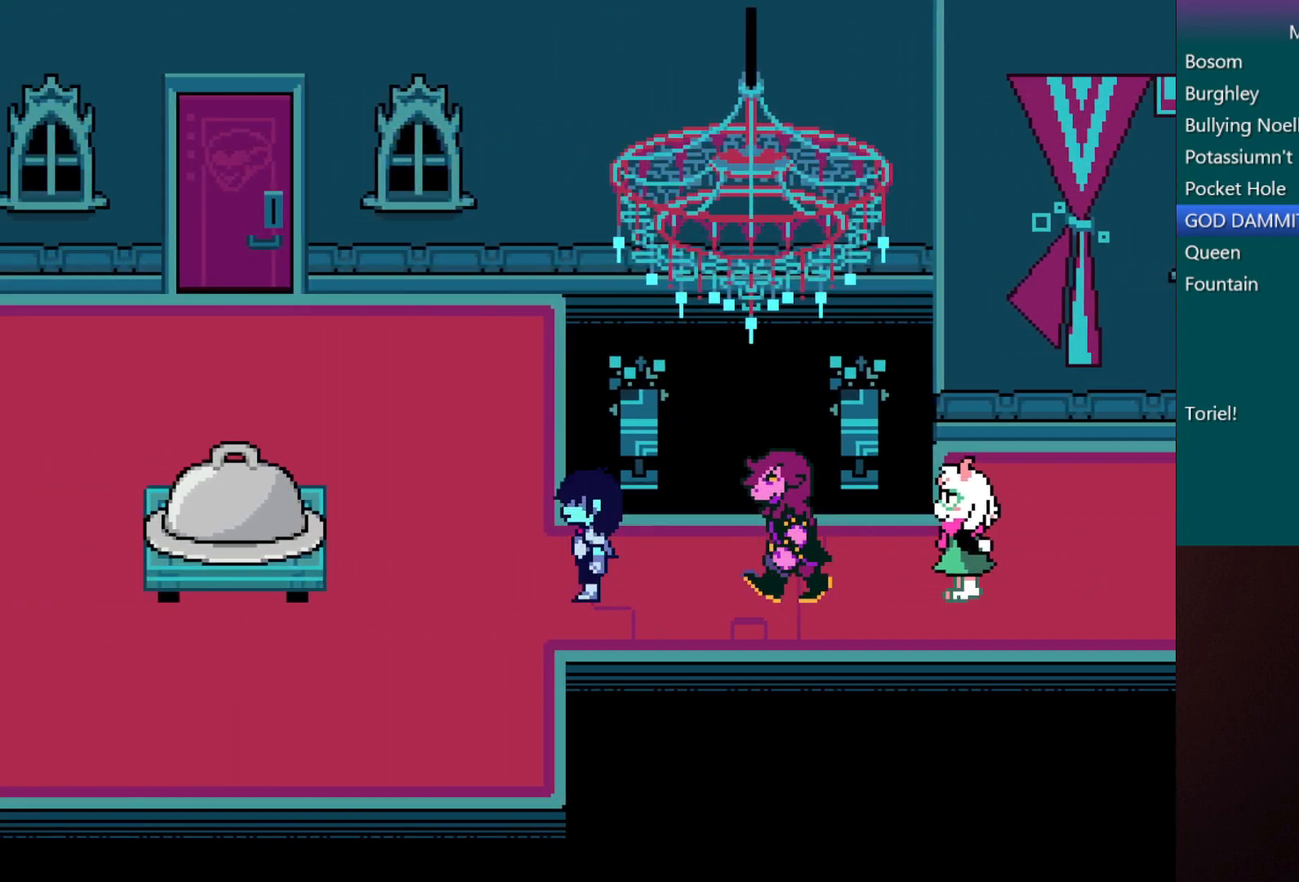
{"keys": ["left", "x"], "events": [[383, "z", "down"], [483, "z", "up"]]}
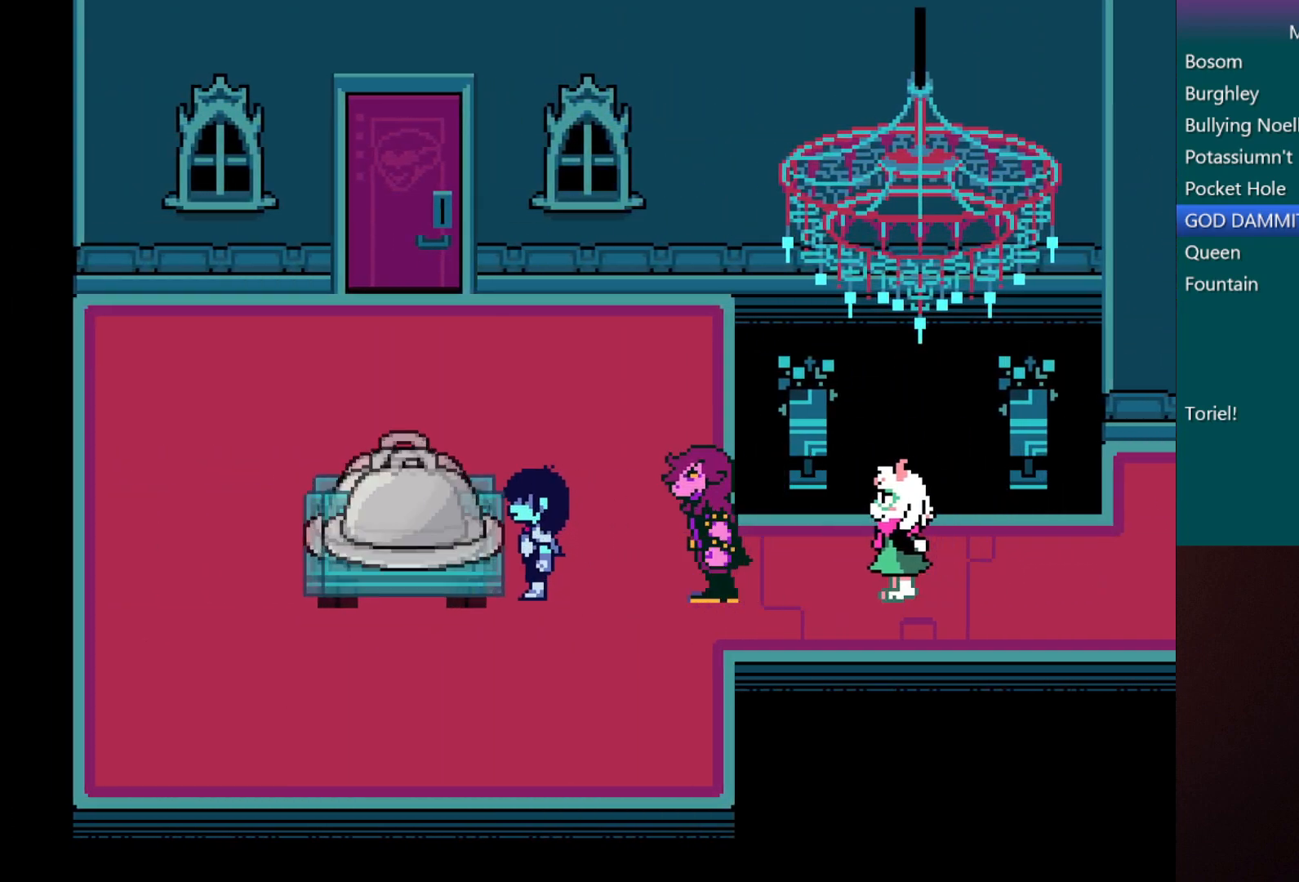
{"keys": ["x"], "events": [[33, "z", "down"], [117, "z", "up"], [400, "left", "up"]]}
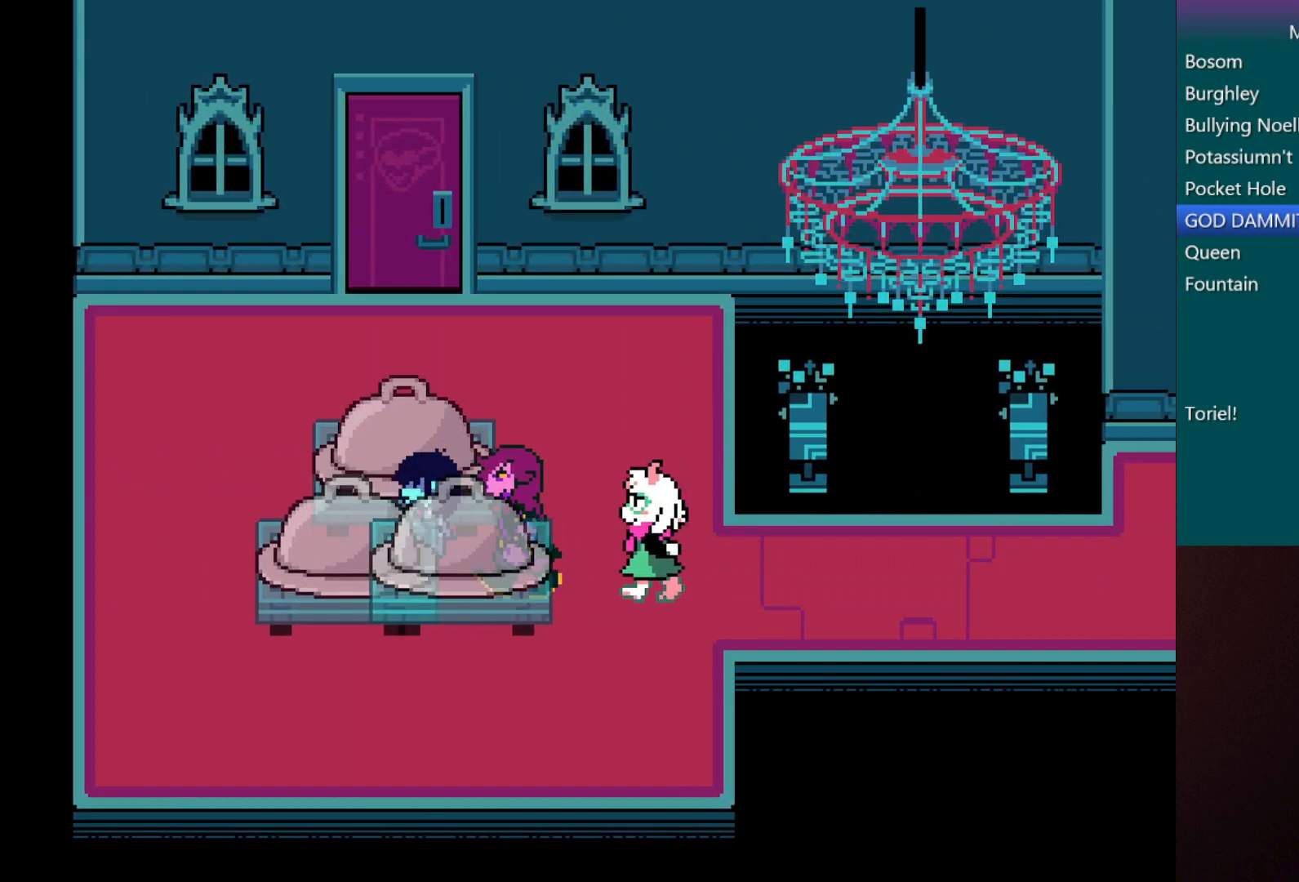
{"keys": ["x"], "events": []}
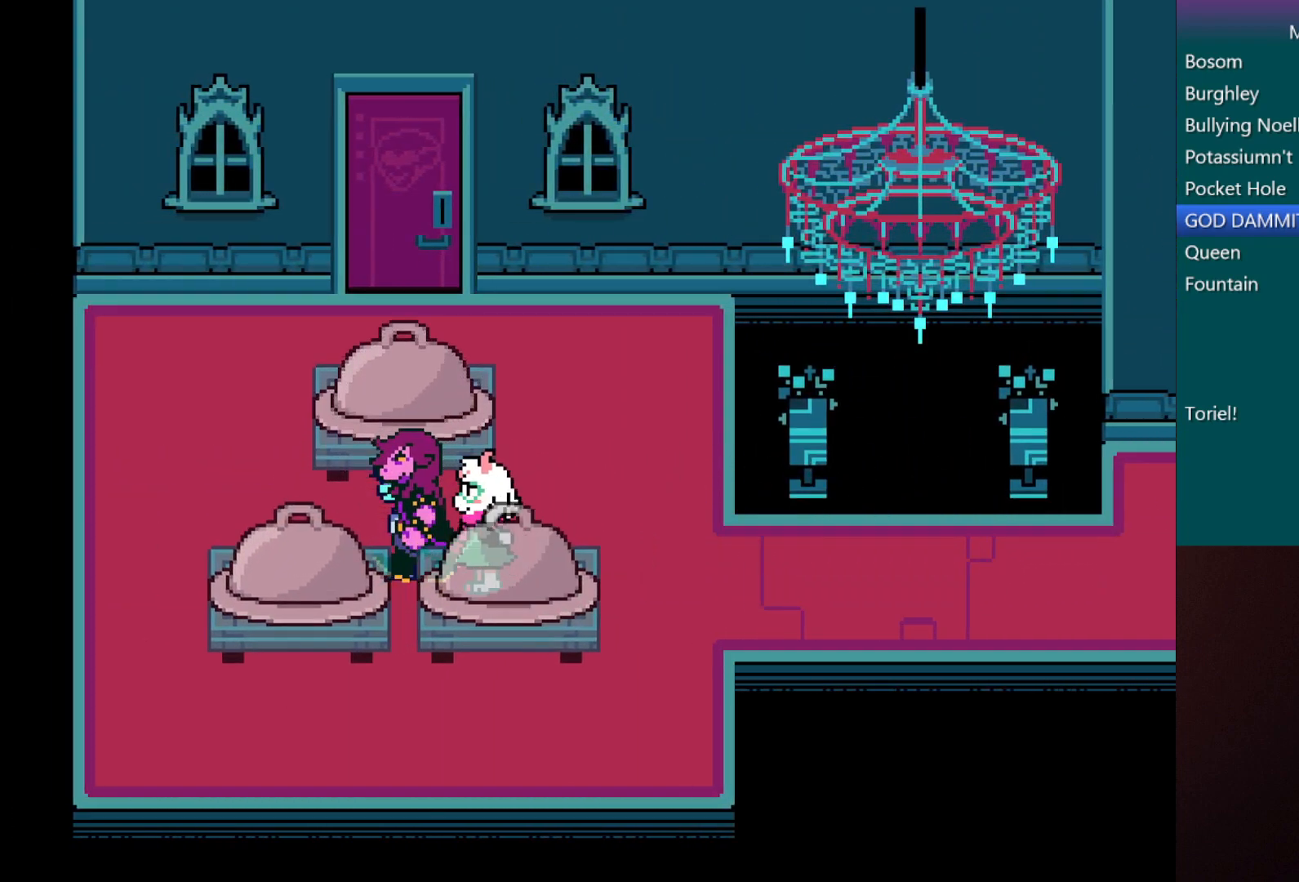
{"keys": ["x"], "events": [[450, "z", "down"], [500, "z", "up"]]}
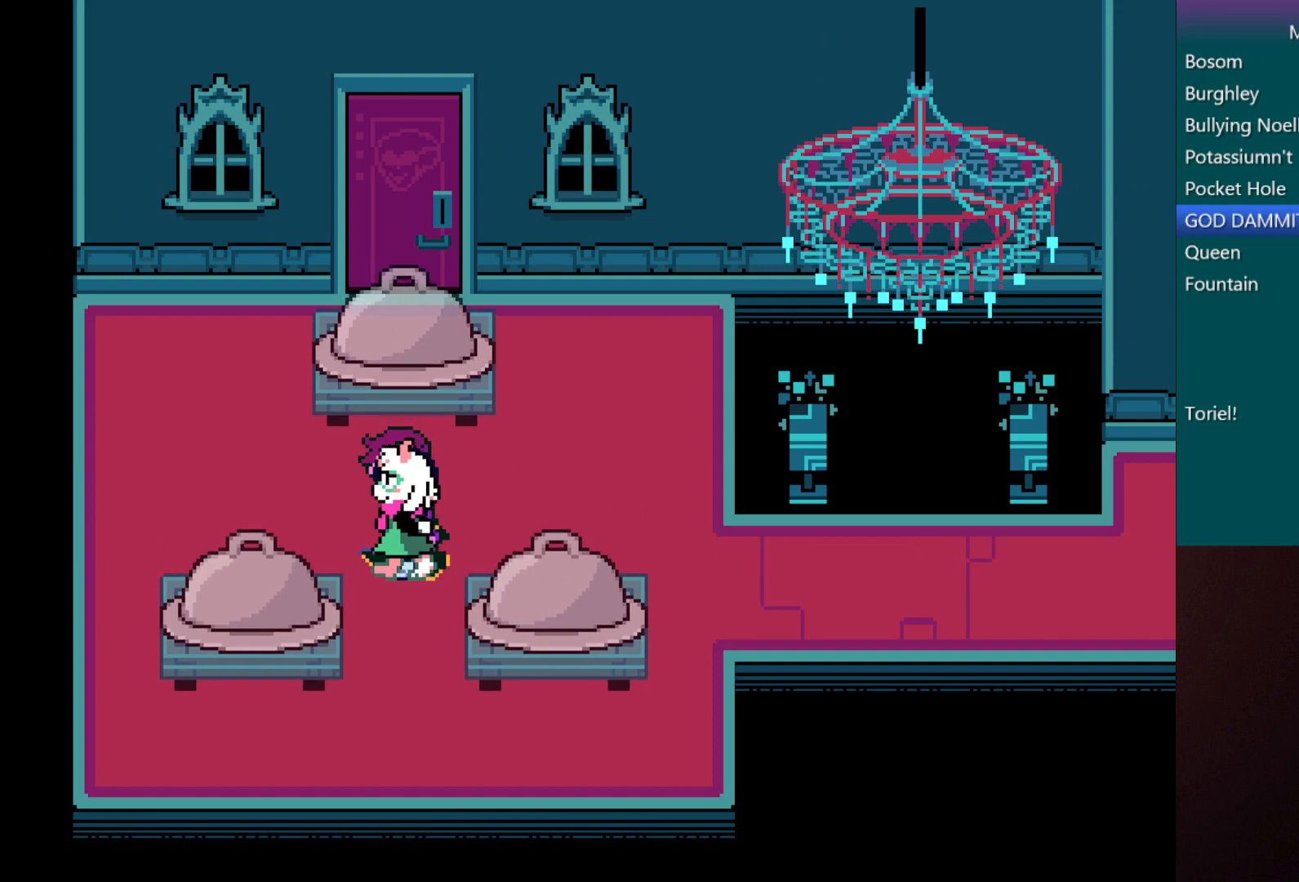
{"keys": ["x"], "events": []}
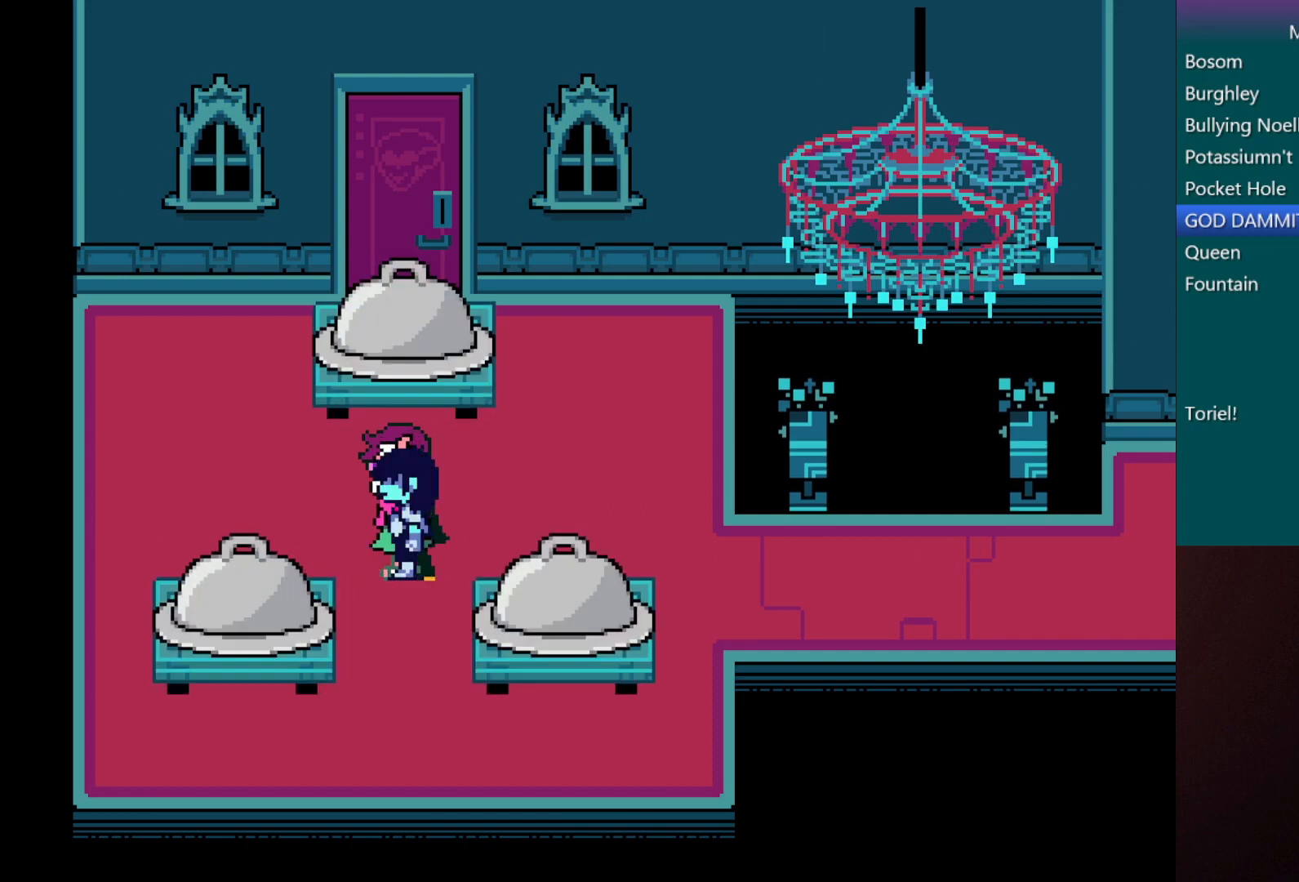
{"keys": ["x"], "events": []}
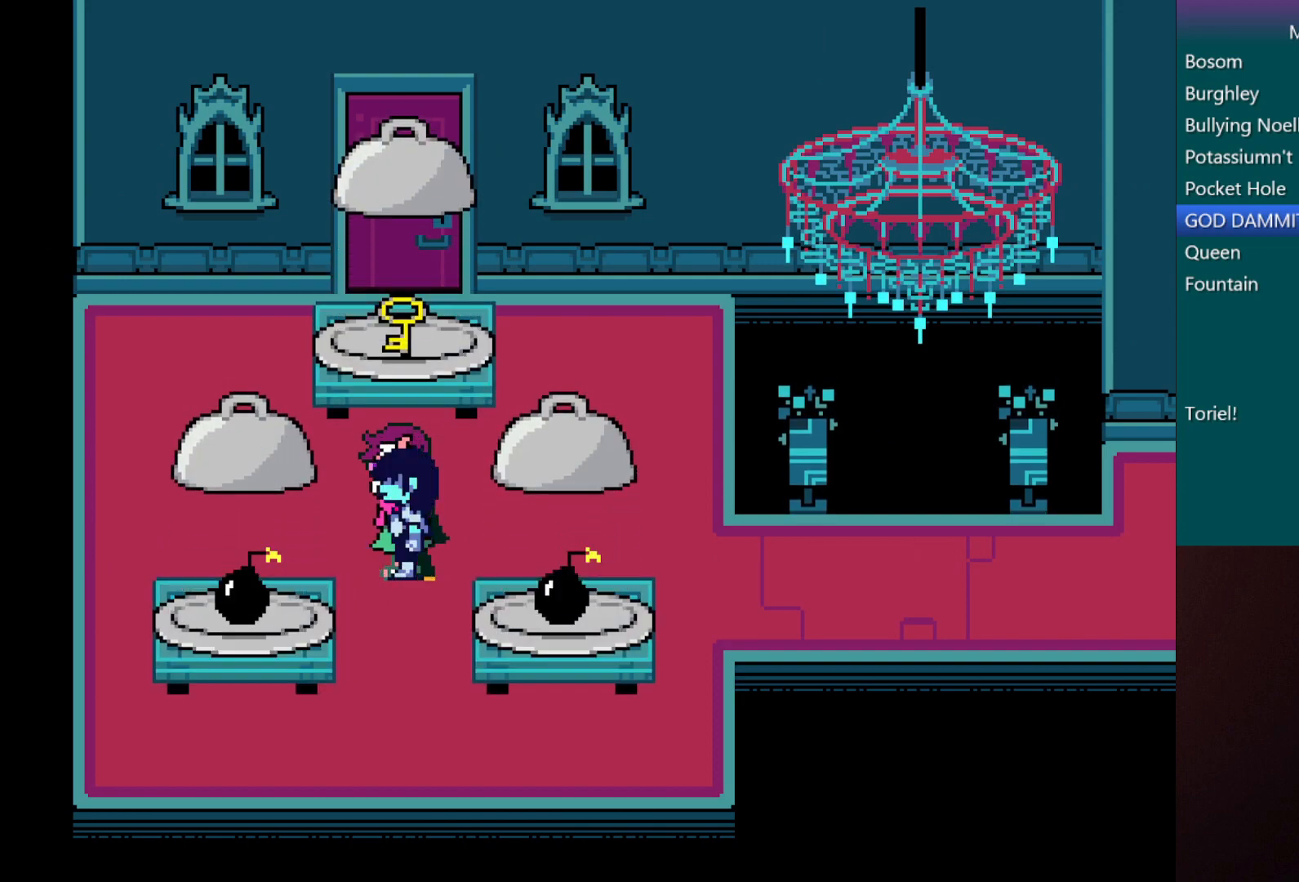
{"keys": ["x"], "events": []}
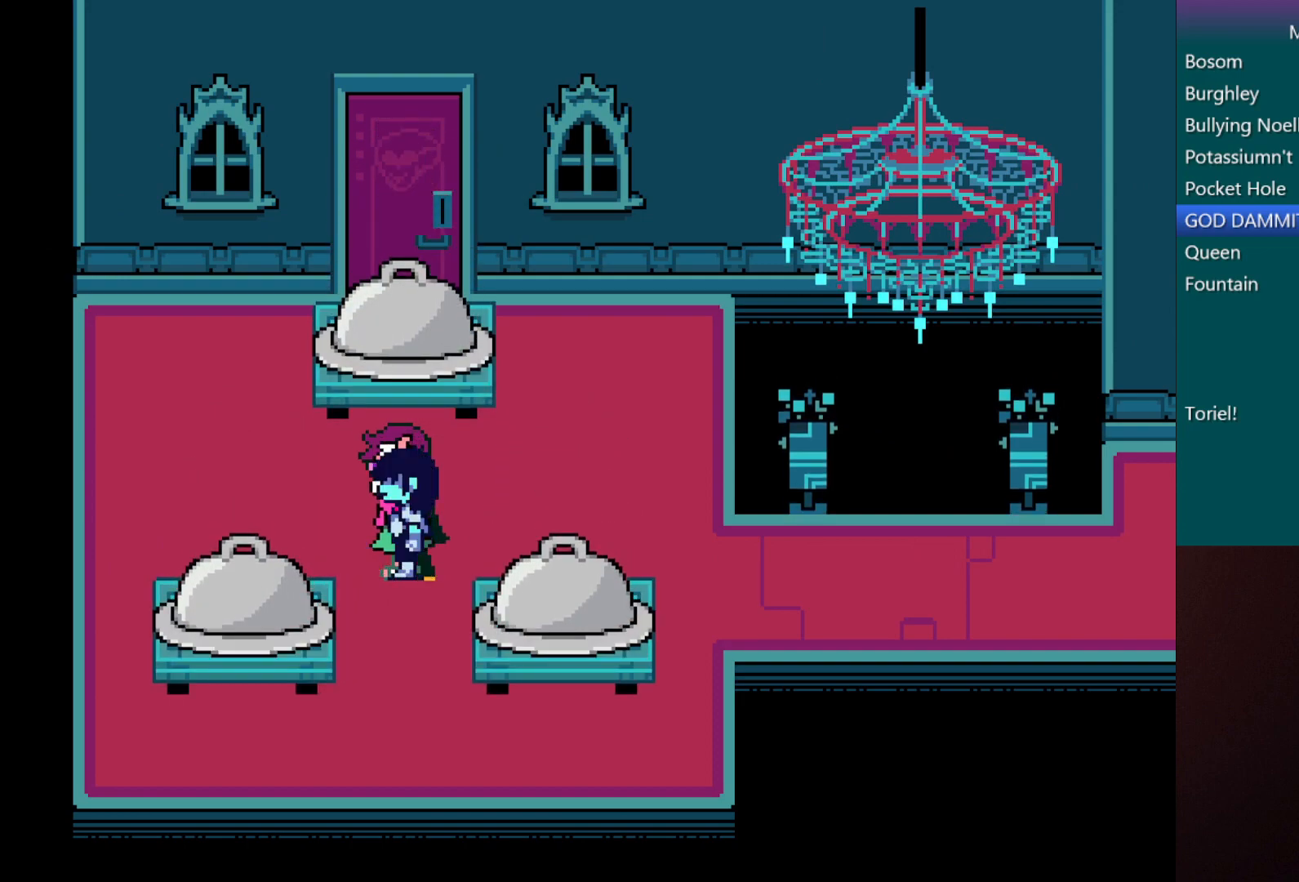
{"keys": ["x"], "events": []}
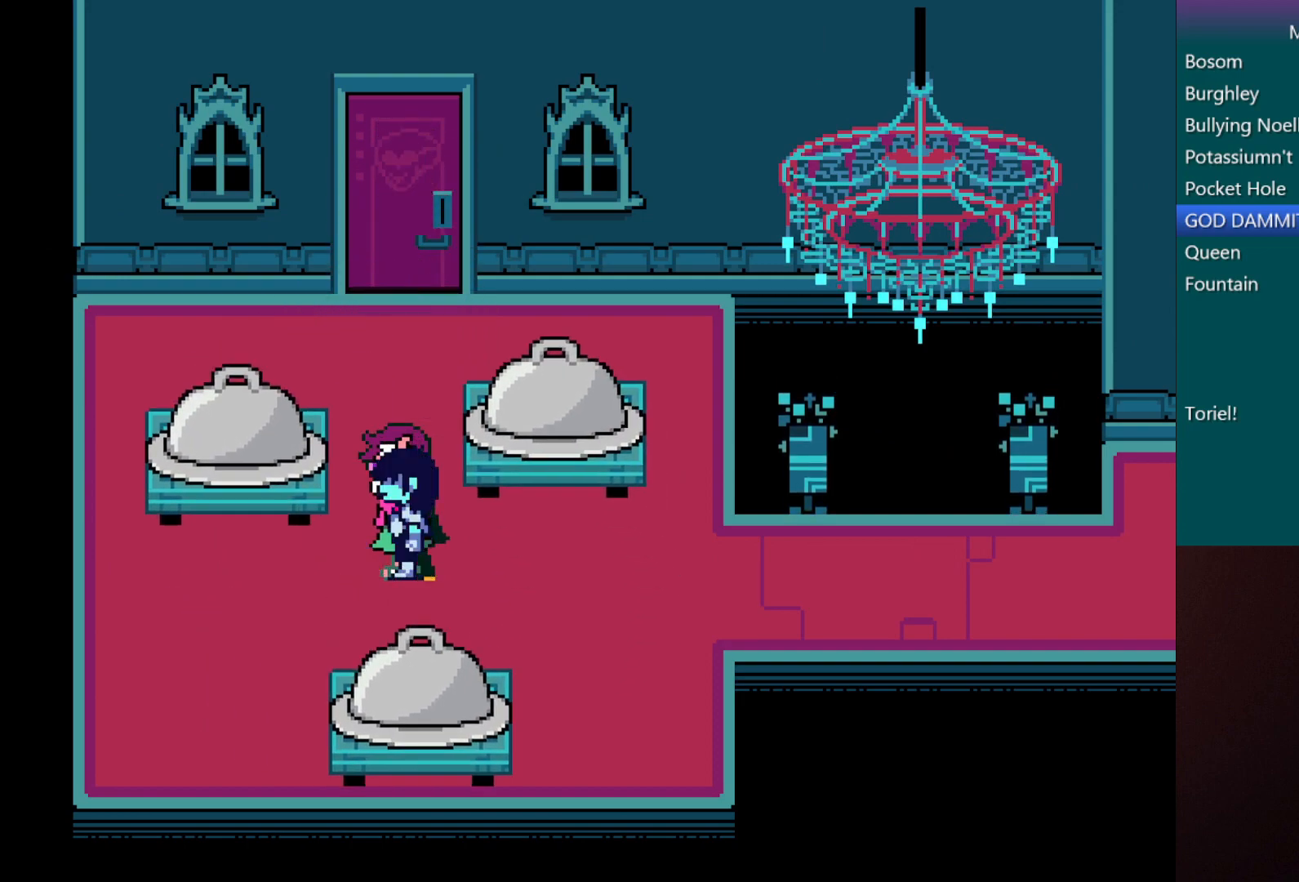
{"keys": ["x"], "events": []}
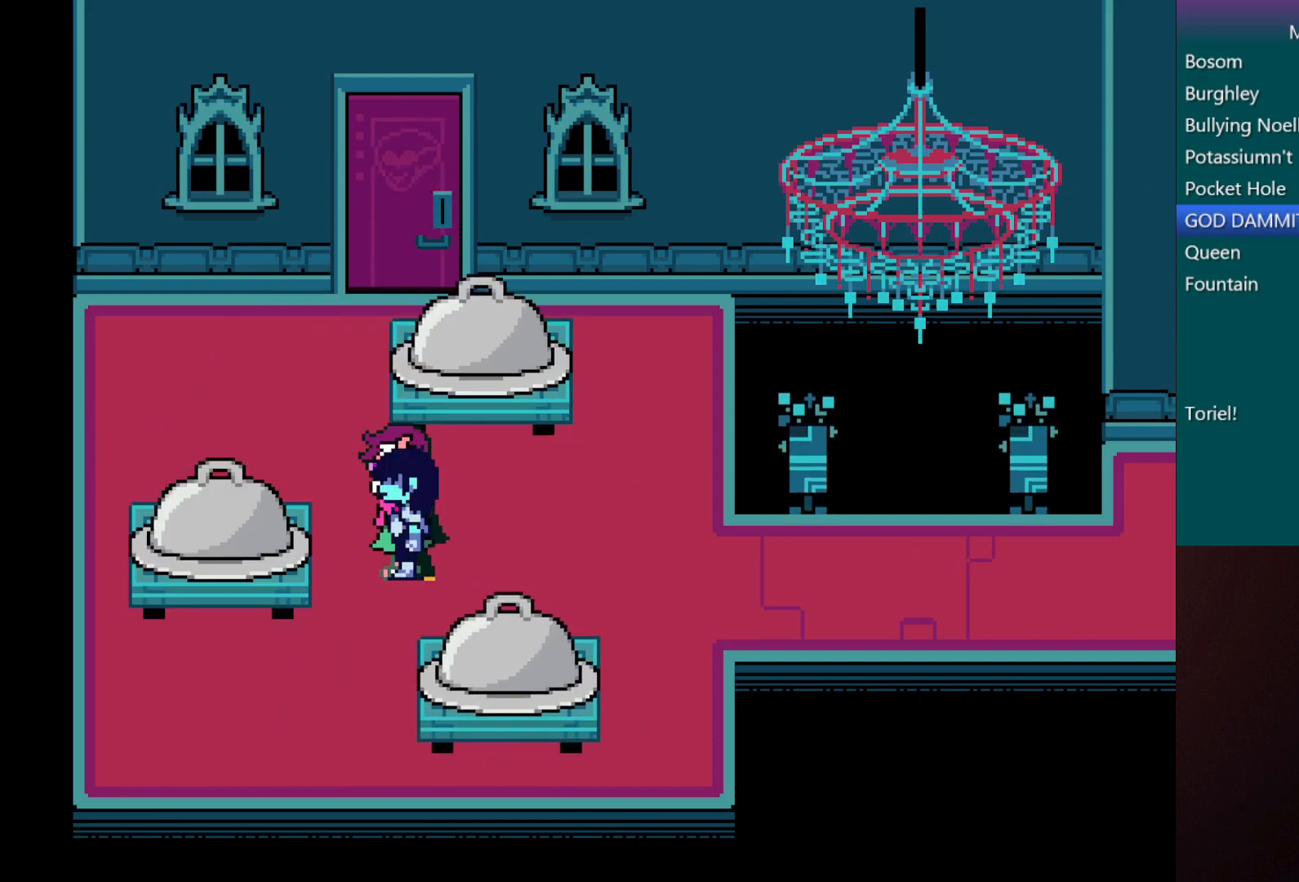
{"keys": ["x"], "events": []}
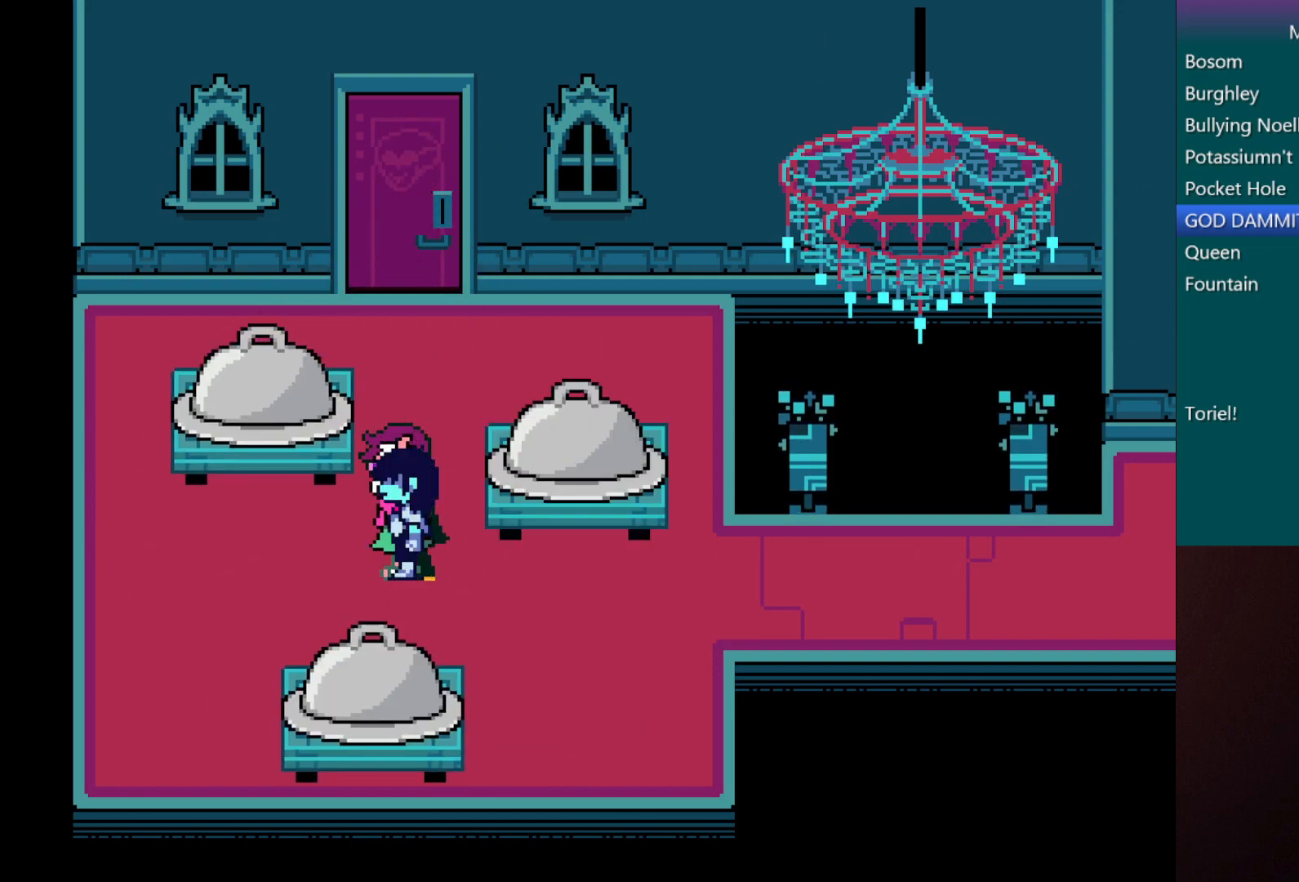
{"keys": ["x"], "events": []}
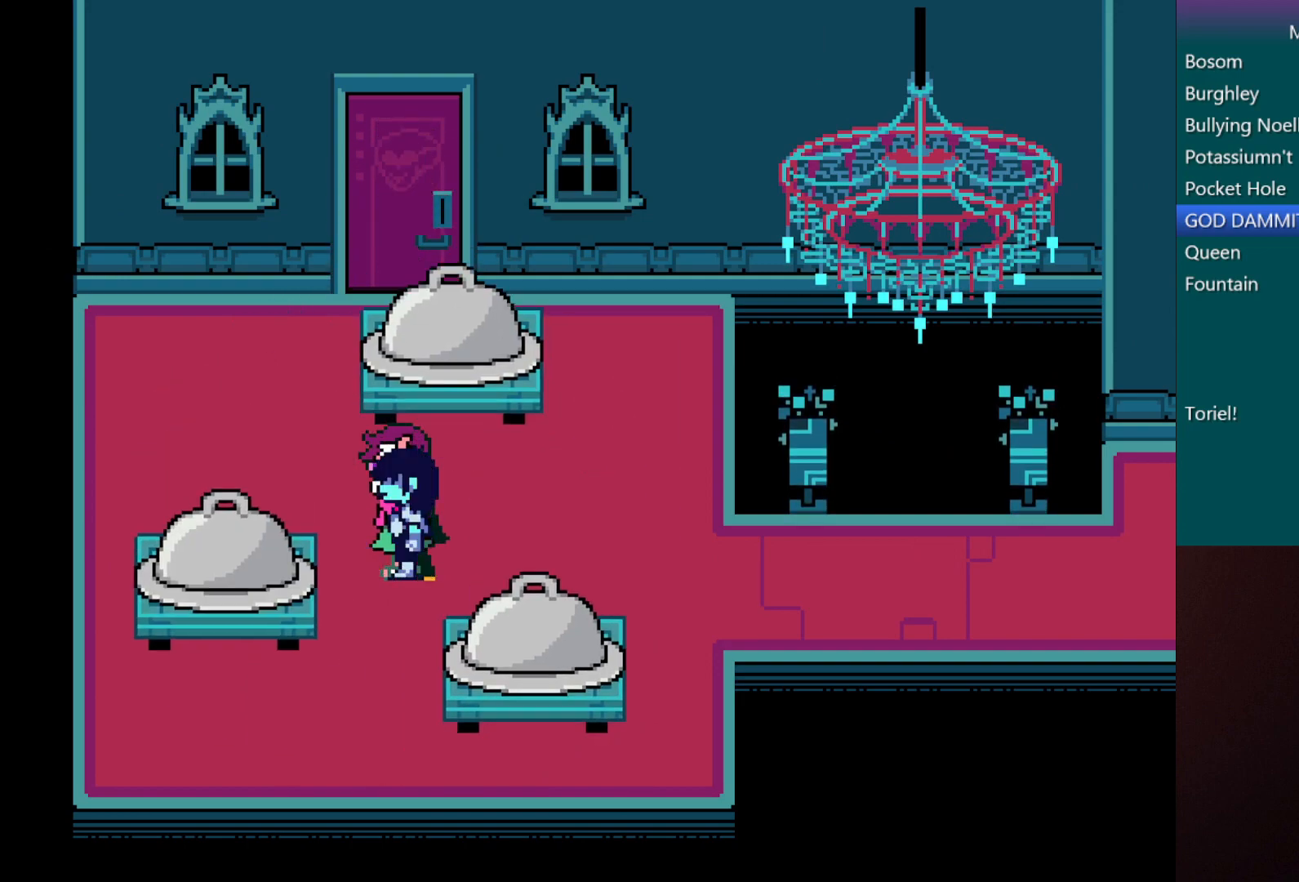
{"keys": ["right", "x"], "events": [[333, "right", "down"]]}
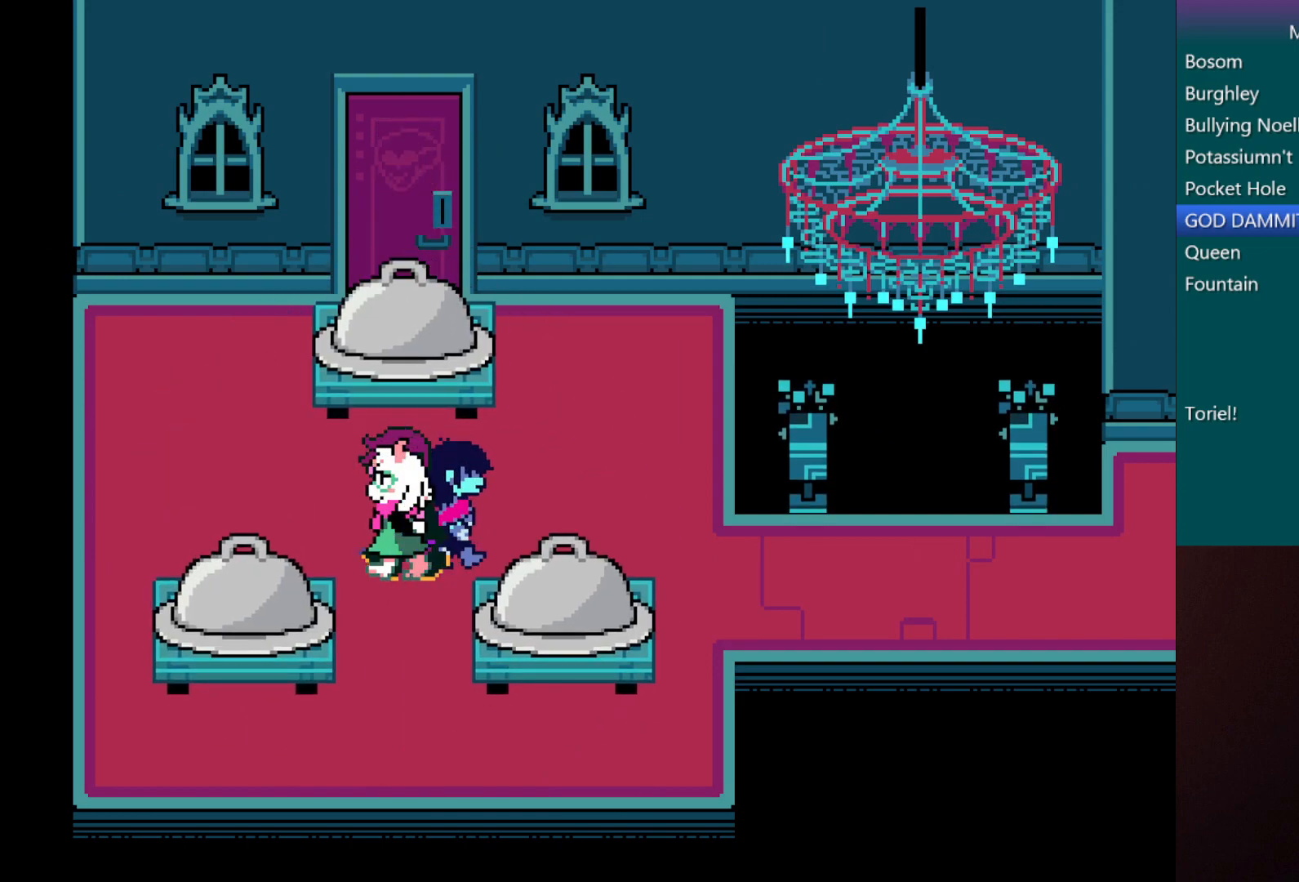
{"keys": ["left", "up", "x"], "events": [[117, "down", "down"], [217, "right", "up"], [267, "down", "up"], [267, "z", "down"], [367, "z", "up"], [400, "left", "down"], [400, "up", "down"]]}